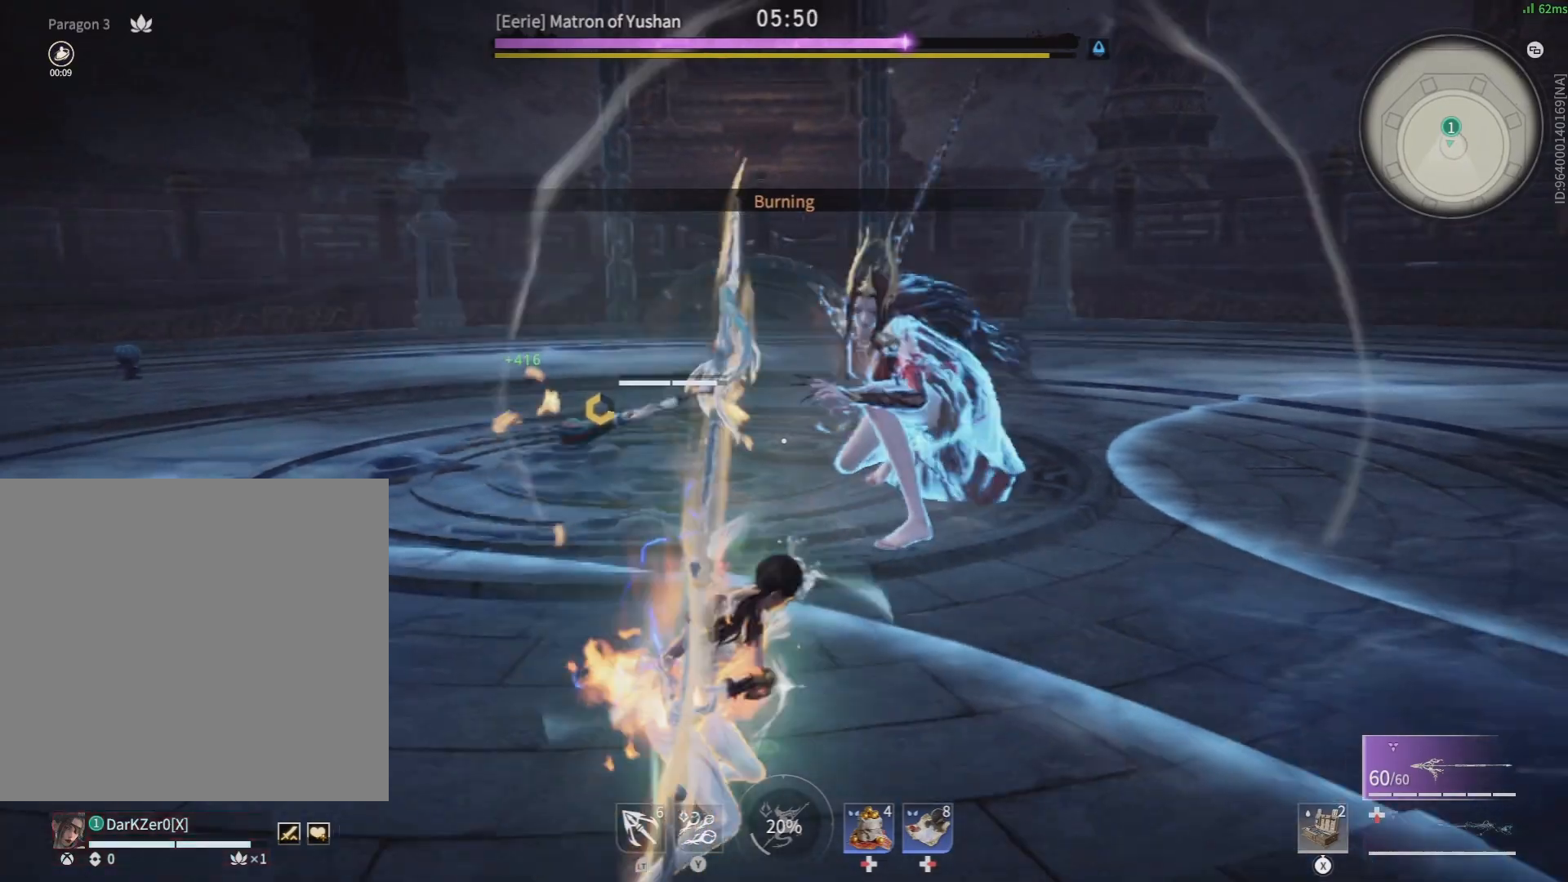
Gameplay with a controller (Xbox layout); each line is a JSON object with the inputs held at the frame after it. "events" lists button and stick changes between this image and that frame as [ms after this image, input, new state], when the widget could be followed in between.
{"buttons": [], "left_stick": "center", "right_stick": "center", "events": [[200, "L1", "down"], [433, "L1", "up"]]}
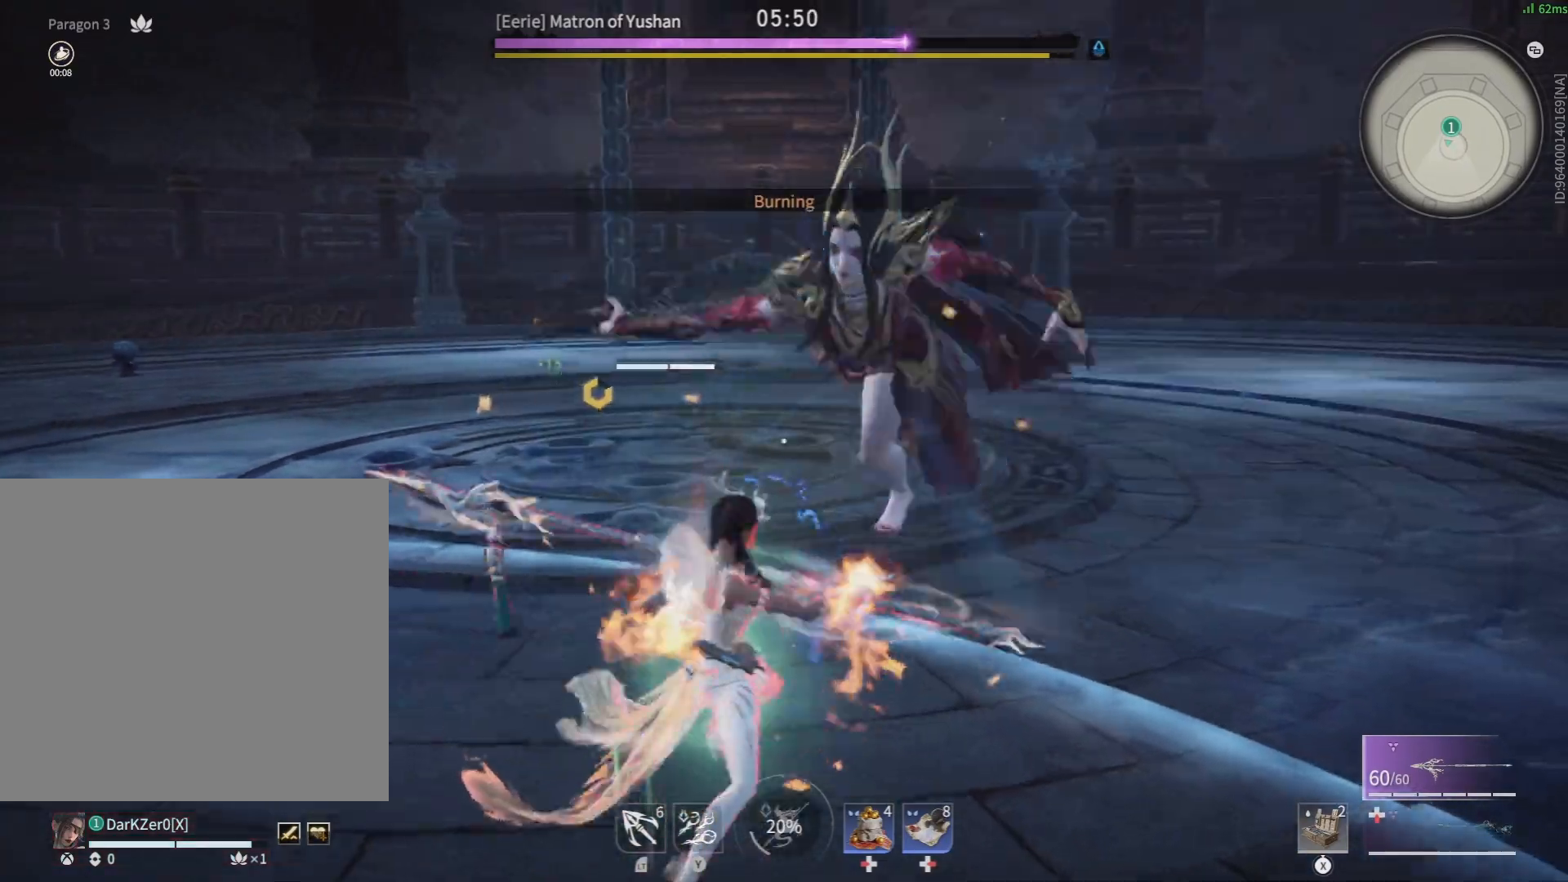
{"buttons": ["B", "R2"], "left_stick": "up-right", "right_stick": "center", "events": [[183, "left_stick", "down"], [217, "B", "down"], [367, "left_stick", "right"], [433, "left_stick", "up-right"], [483, "R2", "down"]]}
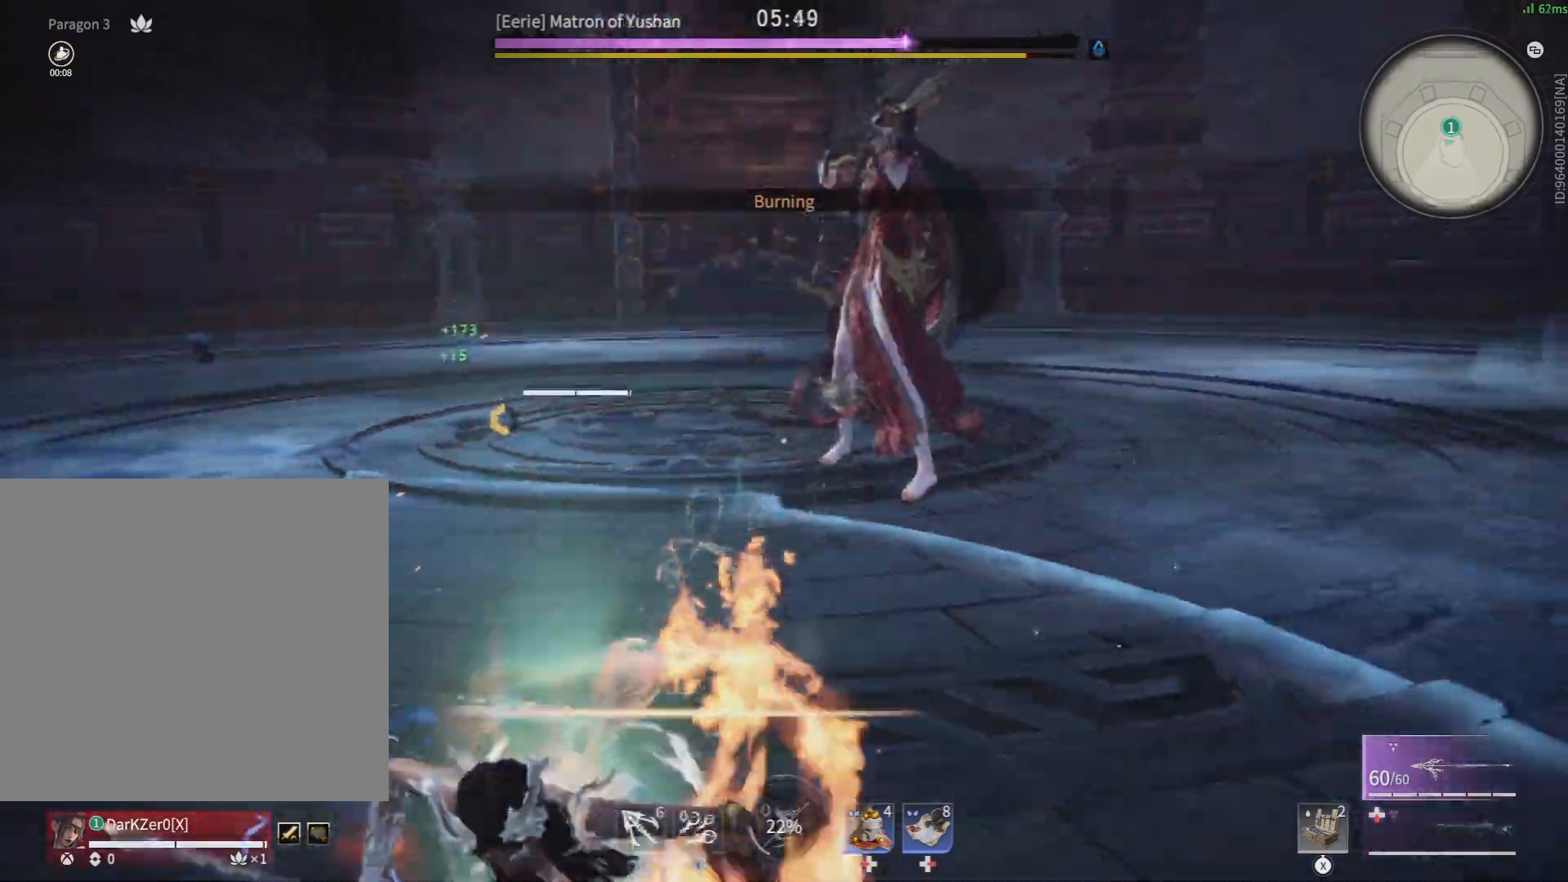
{"buttons": [], "left_stick": "up-right", "right_stick": "right", "events": [[33, "B", "up"], [133, "R2", "up"], [483, "right_stick", "right"]]}
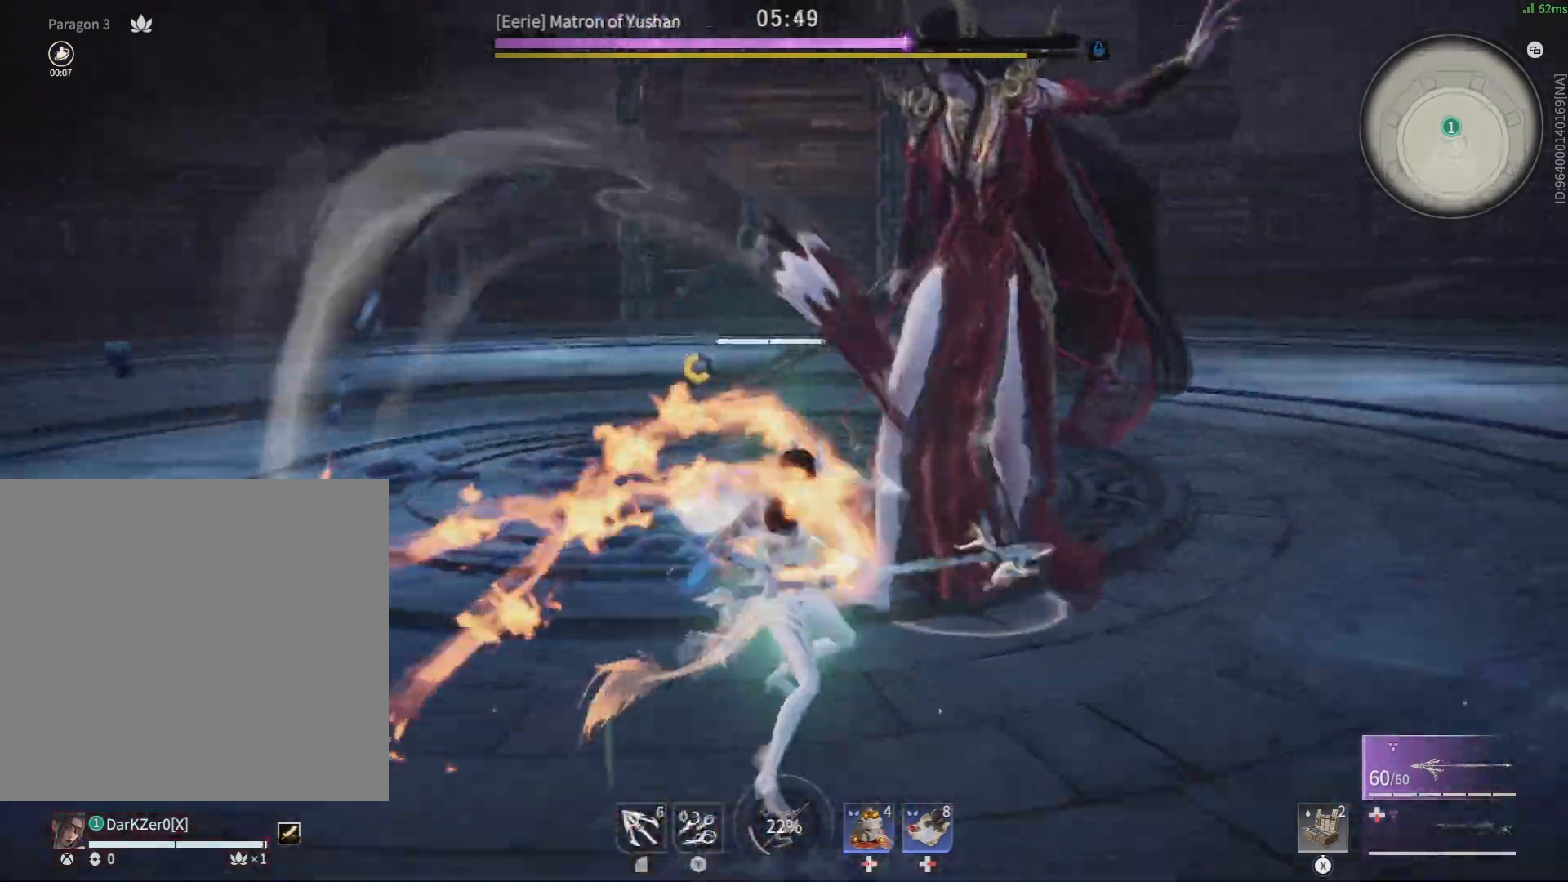
{"buttons": ["B"], "left_stick": "down", "right_stick": "center", "events": [[133, "right_stick", "center"], [200, "left_stick", "right"], [300, "left_stick", "center"], [350, "left_stick", "down"], [383, "B", "down"]]}
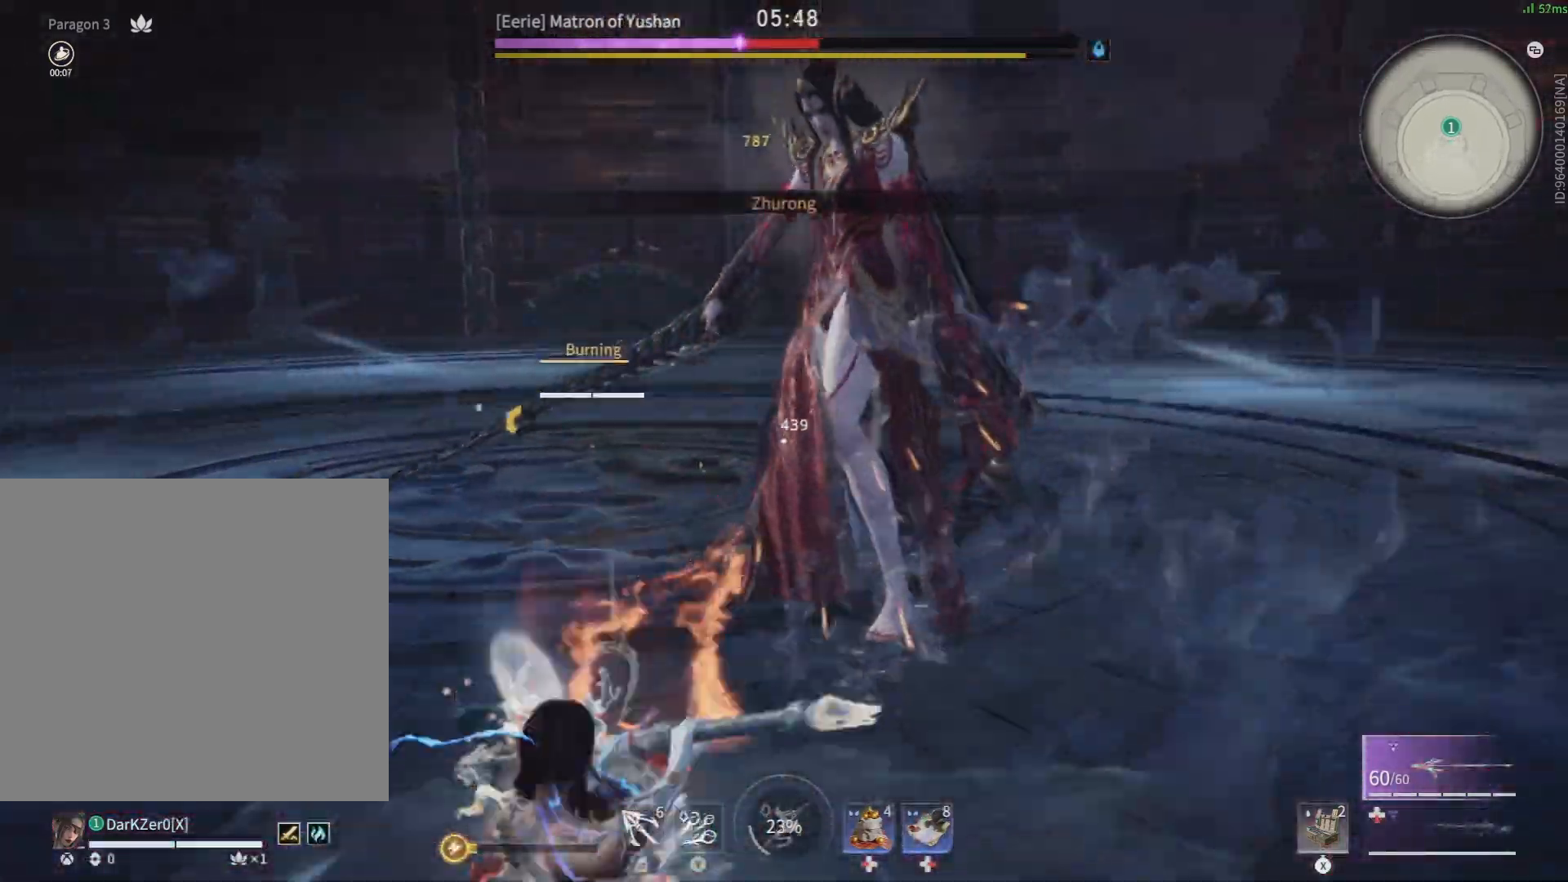
{"buttons": ["R2"], "left_stick": "center", "right_stick": "center", "events": [[117, "R2", "down"], [200, "B", "up"], [200, "left_stick", "center"]]}
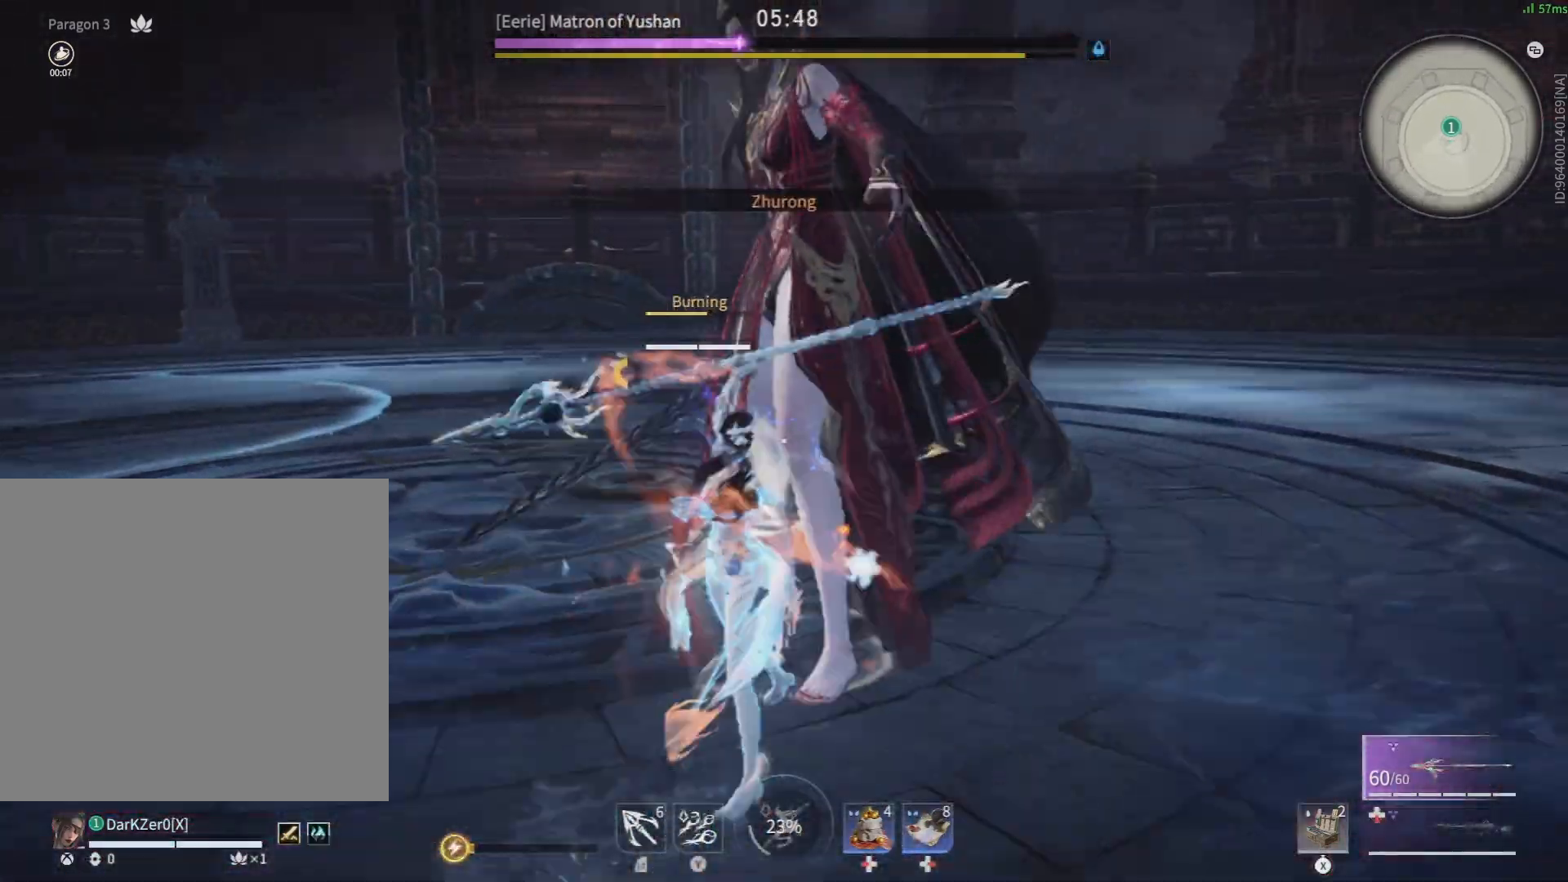
{"buttons": ["R1", "R2"], "left_stick": "center", "right_stick": "left", "events": [[433, "R1", "down"], [467, "right_stick", "left"]]}
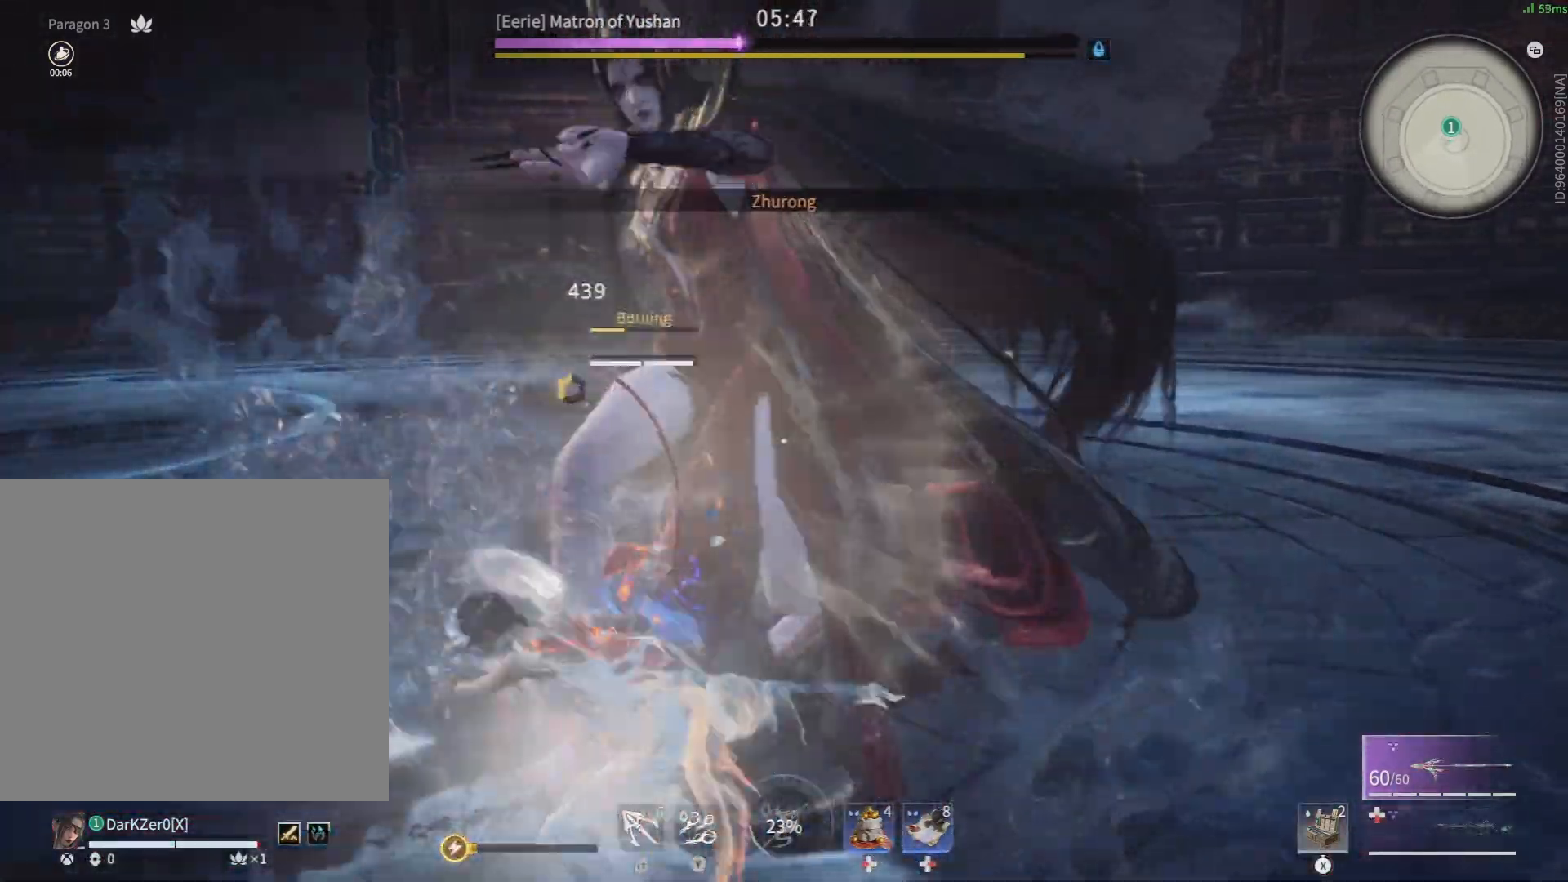
{"buttons": [], "left_stick": "center", "right_stick": "center", "events": [[50, "R1", "up"], [100, "R2", "up"], [100, "right_stick", "center"]]}
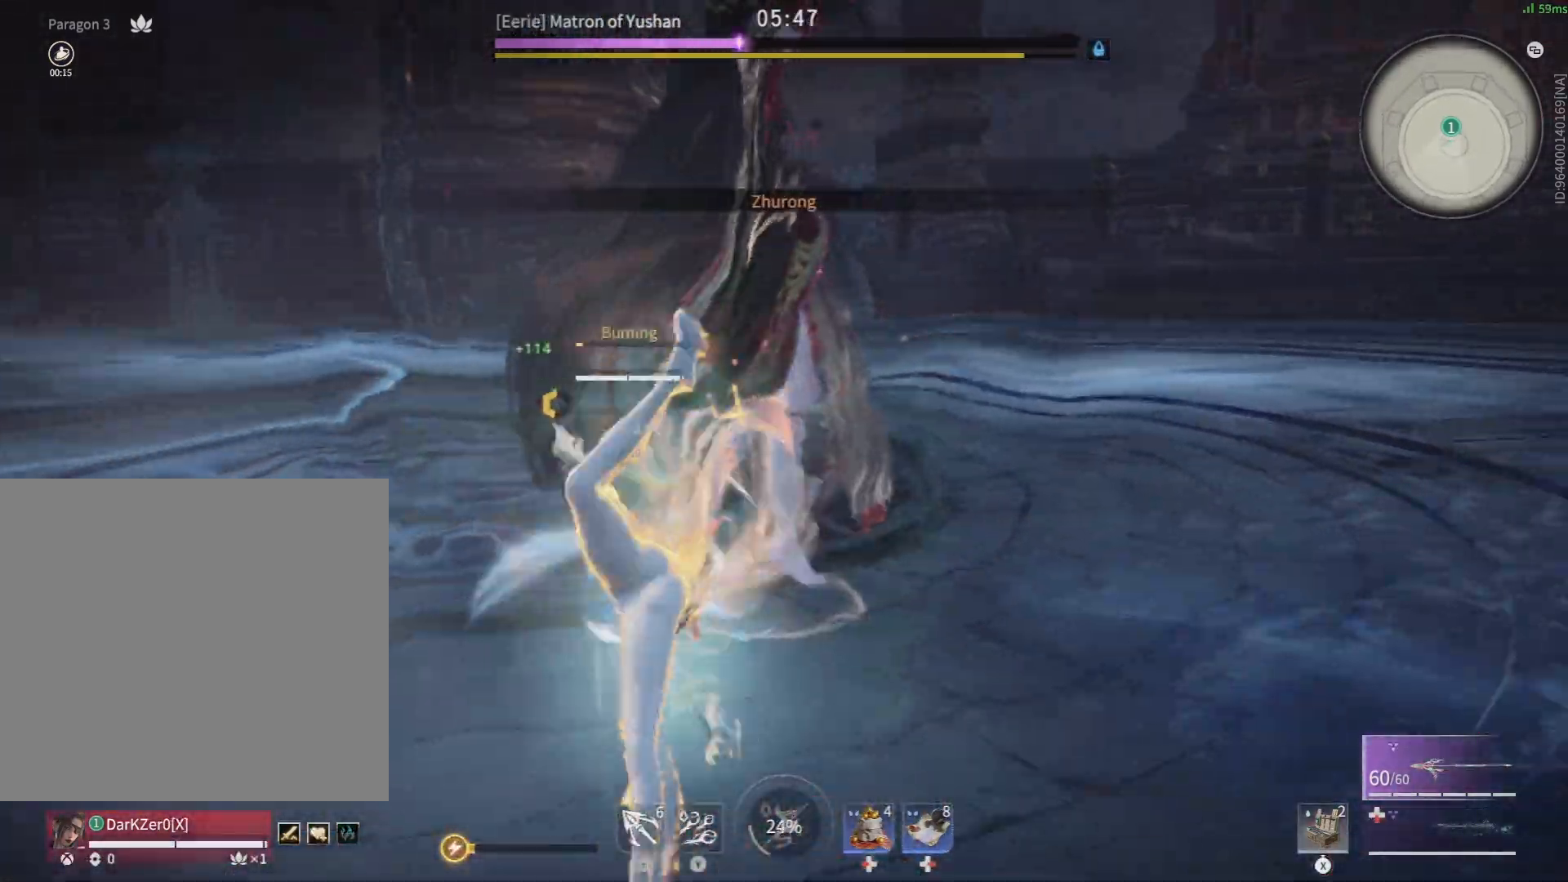
{"buttons": [], "left_stick": "up", "right_stick": "center", "events": [[17, "R1", "down"], [133, "R1", "up"], [167, "R1", "down"], [217, "R1", "up"], [283, "R1", "down"], [333, "left_stick", "up"], [350, "R1", "up"], [400, "R1", "down"], [483, "R1", "up"]]}
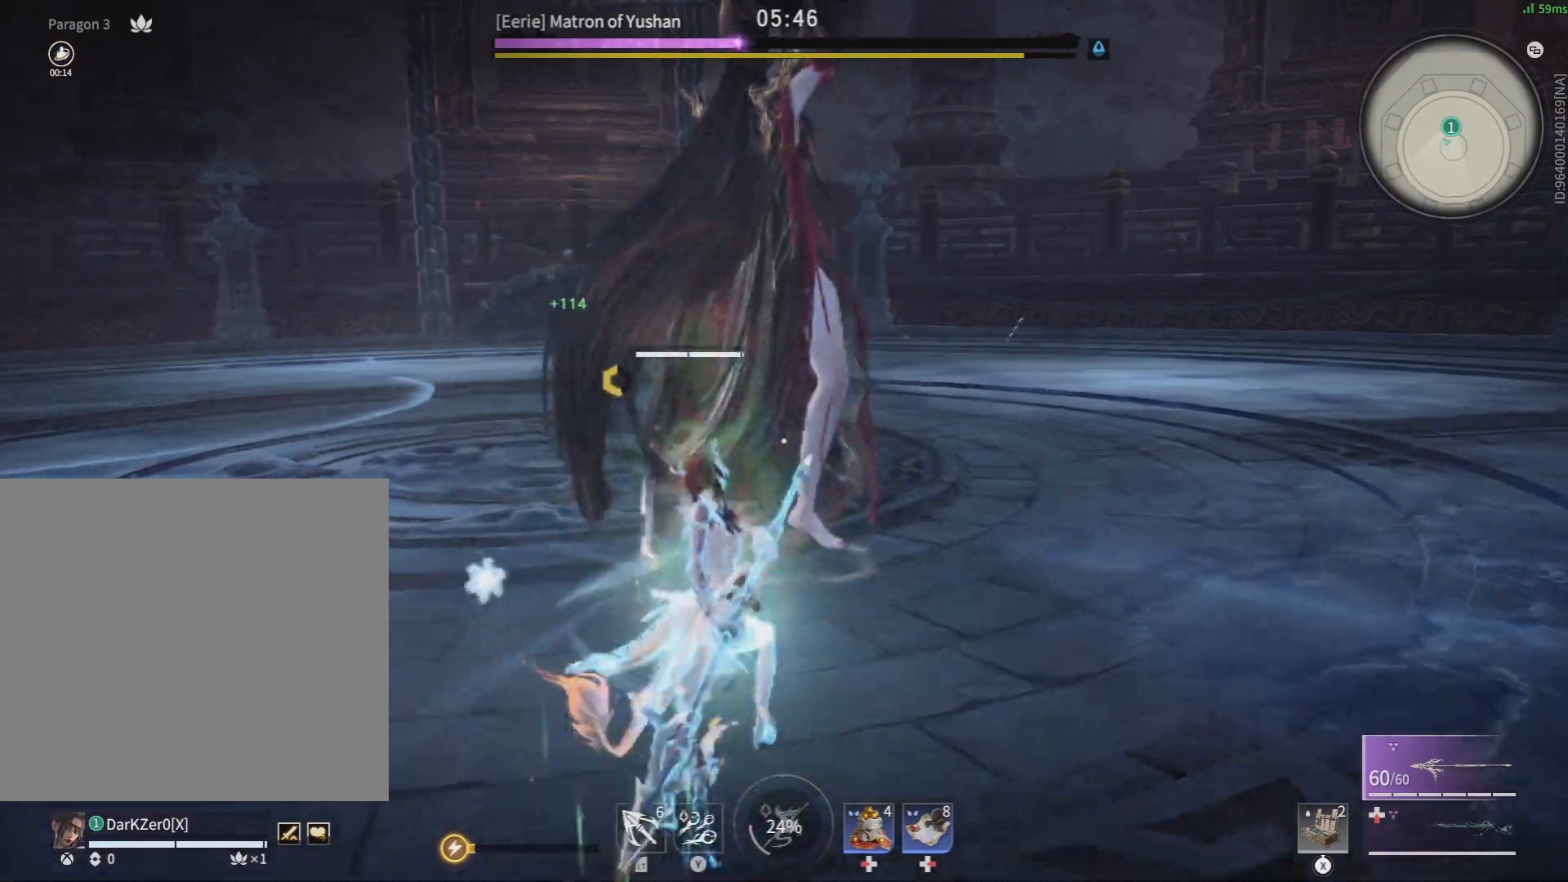
{"buttons": [], "left_stick": "center", "right_stick": "center", "events": [[33, "R1", "down"], [100, "left_stick", "center"], [117, "R1", "up"], [167, "R1", "down"], [250, "R1", "up"], [333, "R1", "down"], [367, "R1", "up"], [417, "R1", "down"], [417, "R2", "down"], [467, "R2", "up"], [500, "R1", "up"]]}
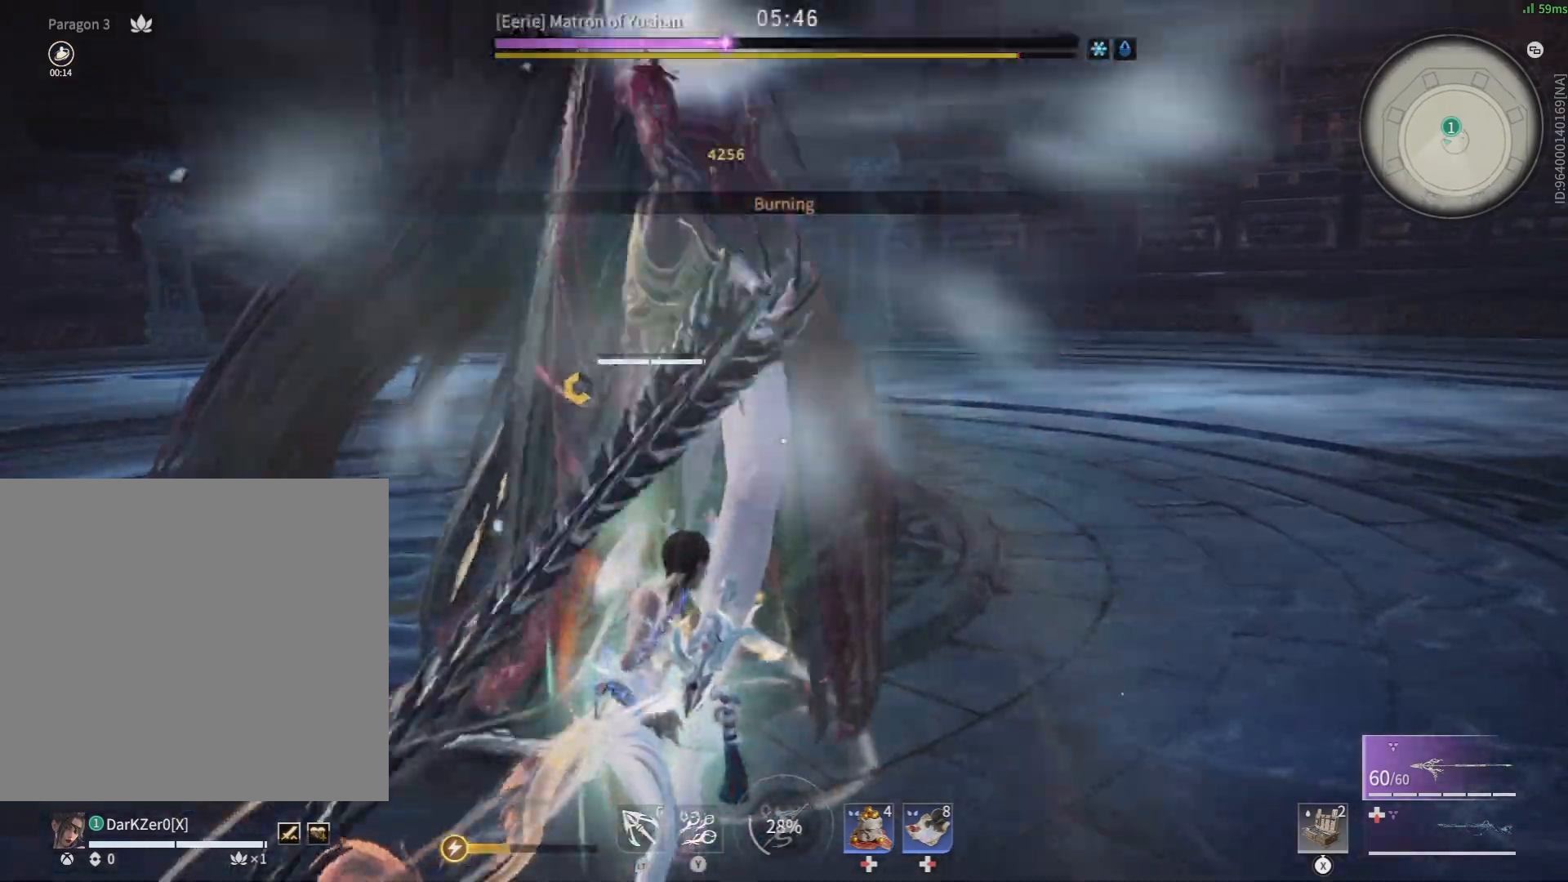
{"buttons": [], "left_stick": "center", "right_stick": "center", "events": [[33, "R1", "down"], [133, "R1", "up"], [183, "R1", "down"], [200, "right_stick", "left"], [233, "R1", "up"], [300, "R1", "down"], [300, "R2", "down"], [367, "R1", "up"], [367, "R2", "up"], [367, "right_stick", "center"], [450, "R1", "down"], [500, "R1", "up"]]}
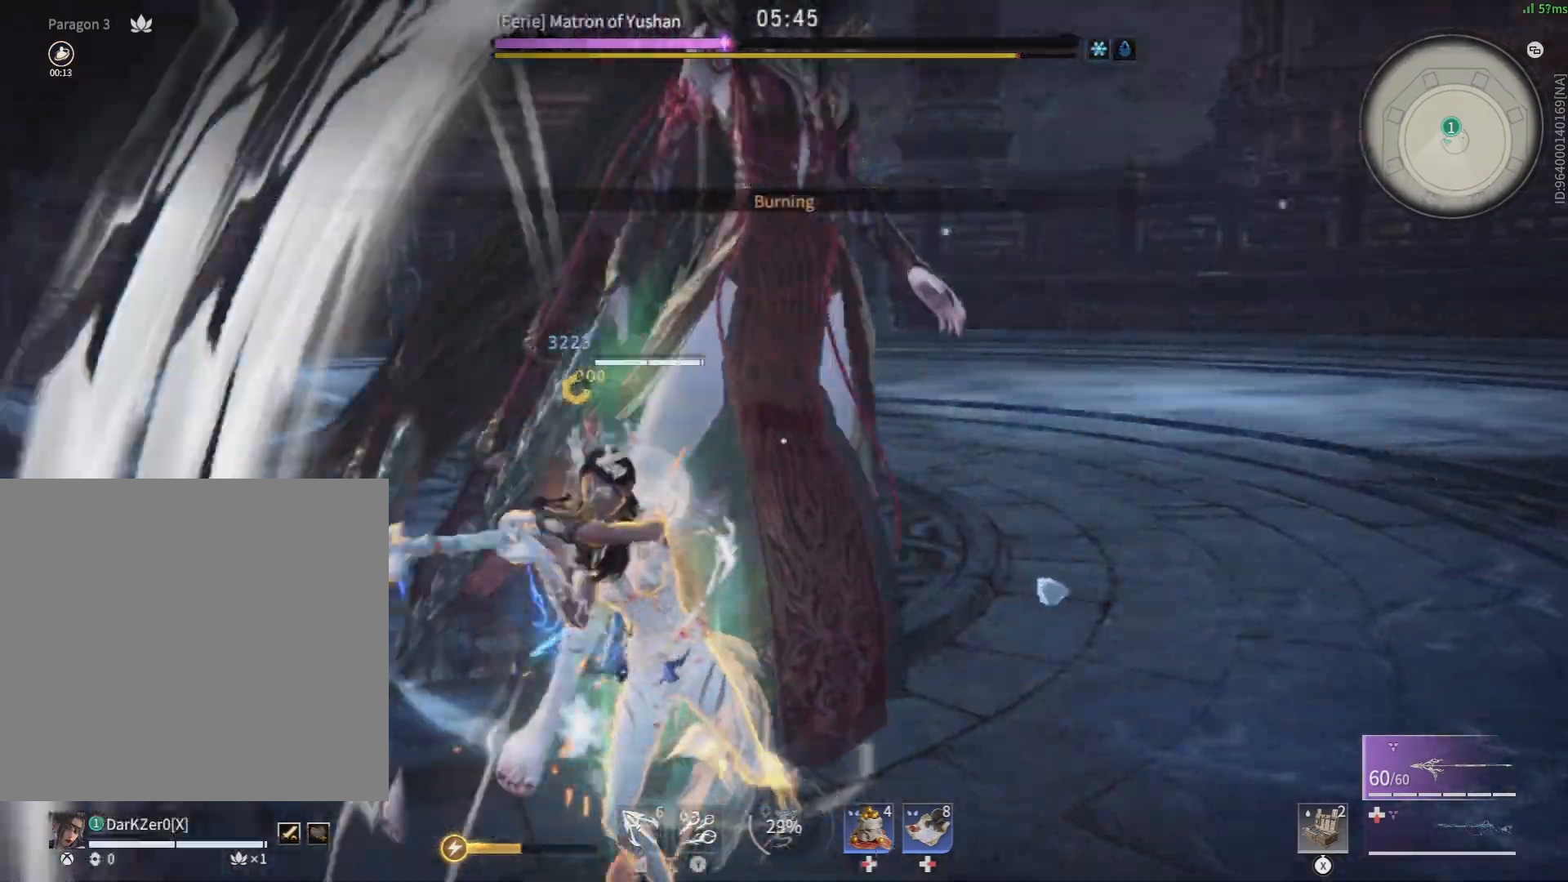
{"buttons": ["R1"], "left_stick": "center", "right_stick": "center", "events": [[117, "R1", "down"], [167, "R1", "up"], [200, "R1", "down"], [267, "R1", "up"], [317, "R1", "down"], [367, "R1", "up"], [450, "R1", "down"]]}
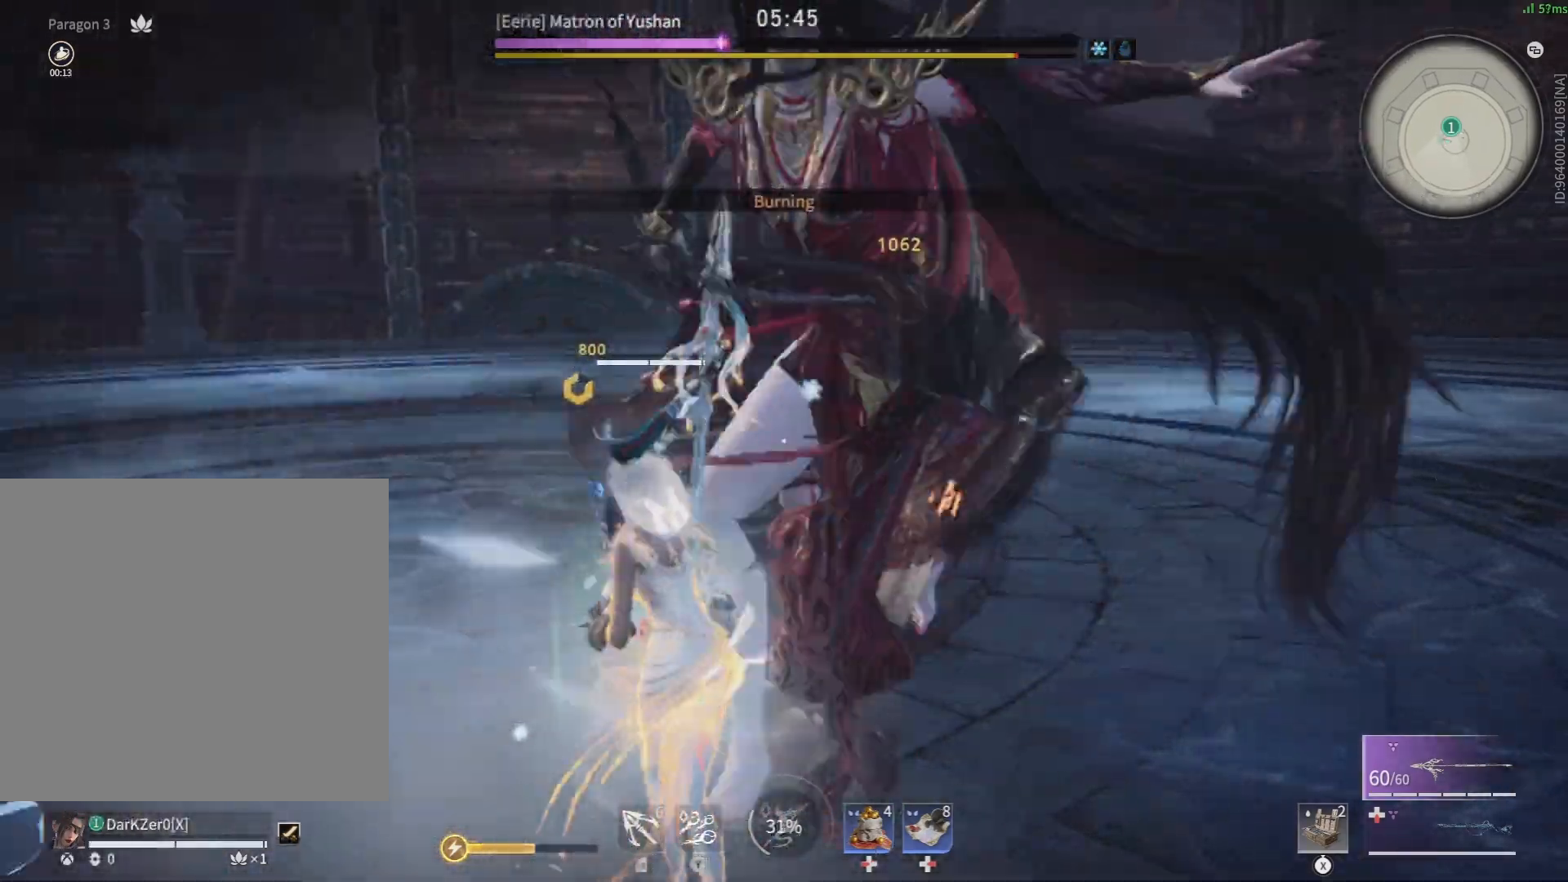
{"buttons": [], "left_stick": "center", "right_stick": "center", "events": [[183, "R2", "down"], [250, "R1", "up"], [333, "right_stick", "down-left"], [383, "R2", "up"], [433, "right_stick", "center"]]}
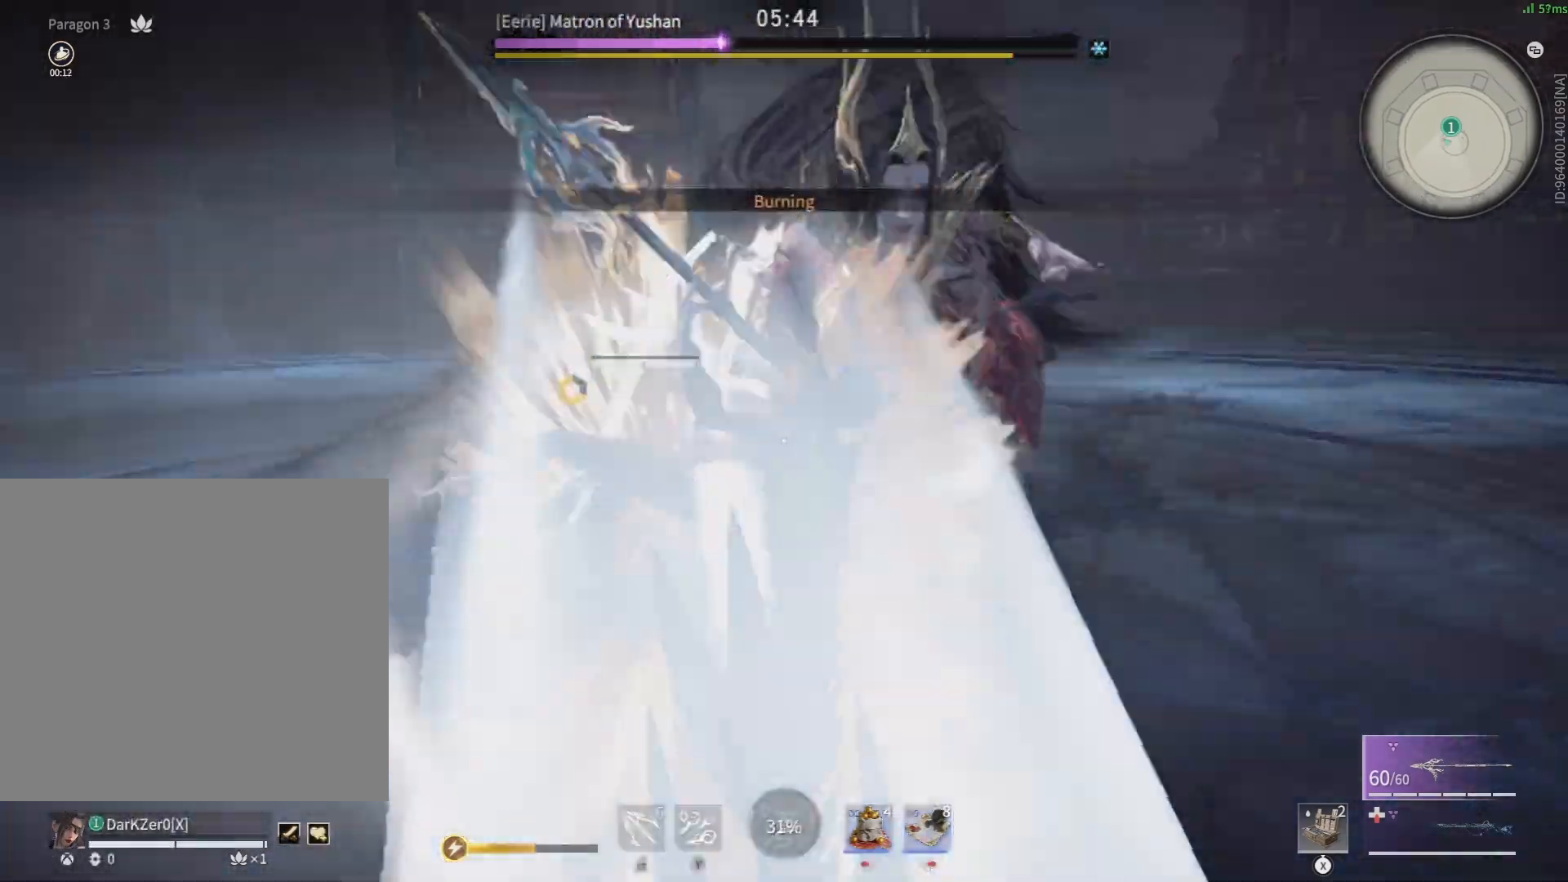
{"buttons": ["R1"], "left_stick": "center", "right_stick": "center", "events": [[233, "R1", "down"], [317, "R1", "up"], [367, "R1", "down"], [433, "R1", "up"], [500, "R1", "down"]]}
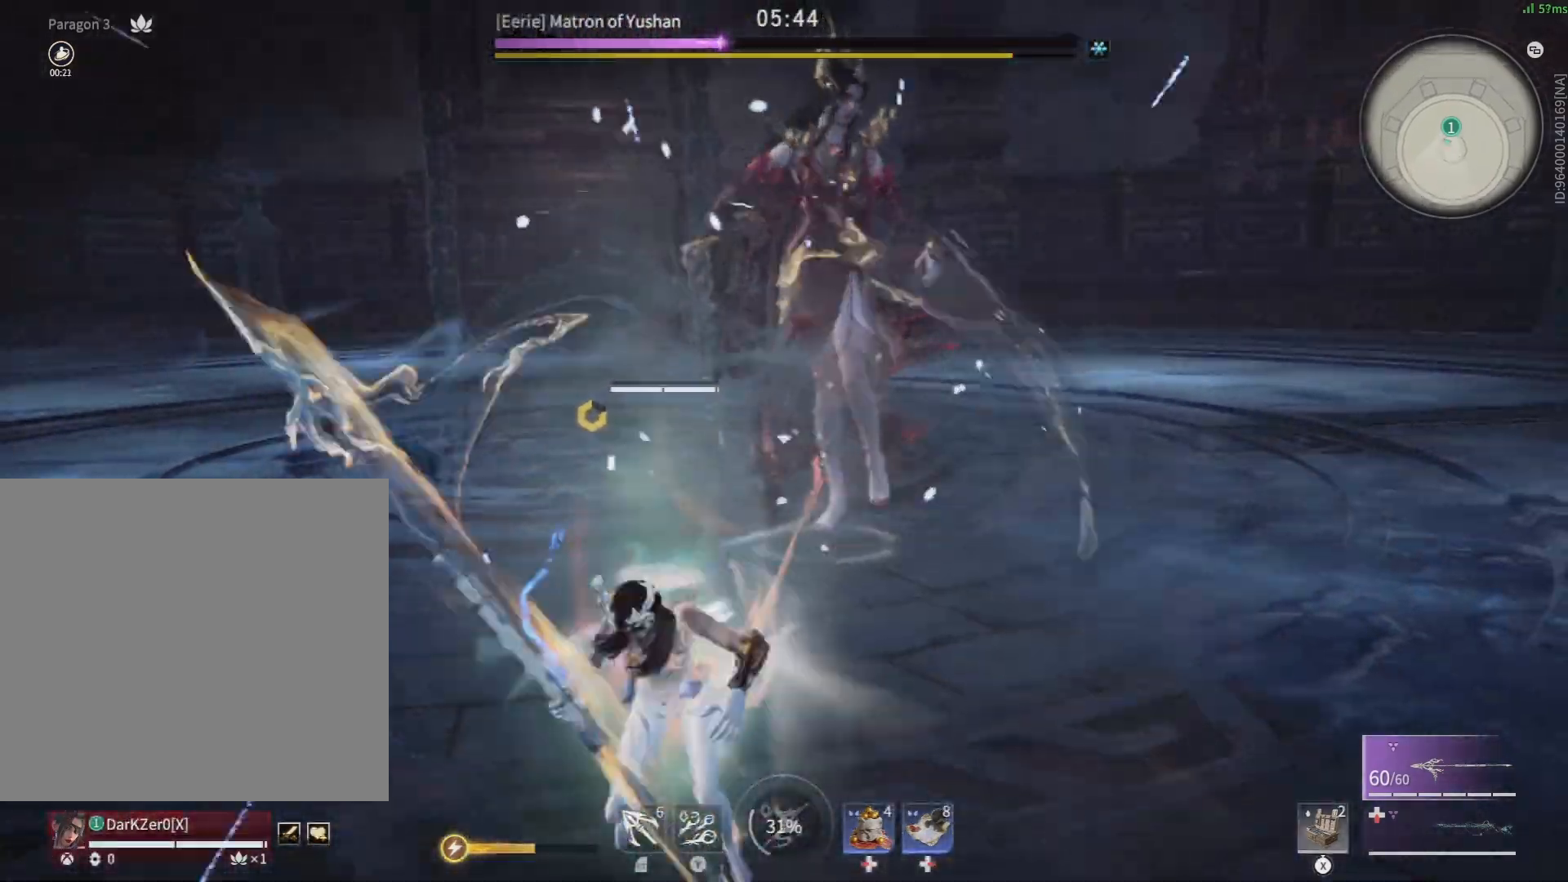
{"buttons": ["R1"], "left_stick": "center", "right_stick": "center"}
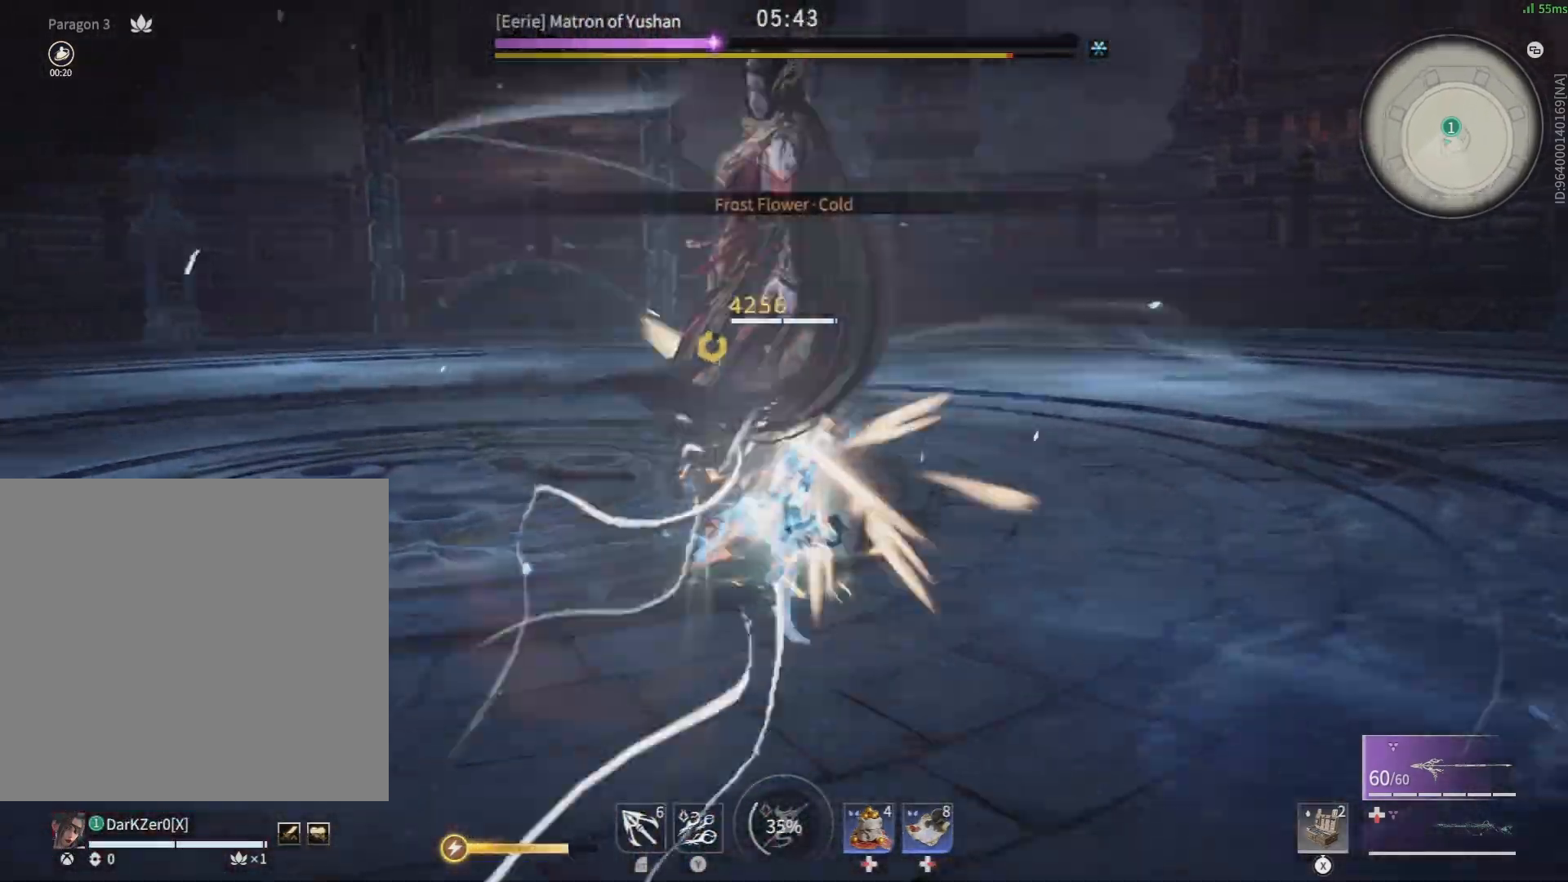
{"buttons": ["R1"], "left_stick": "center", "right_stick": "left", "events": [[17, "R1", "up"], [117, "R1", "down"], [167, "R1", "up"], [233, "R1", "down"], [267, "R1", "up"], [300, "right_stick", "left"], [333, "R1", "down"], [433, "R1", "up"], [483, "R1", "down"]]}
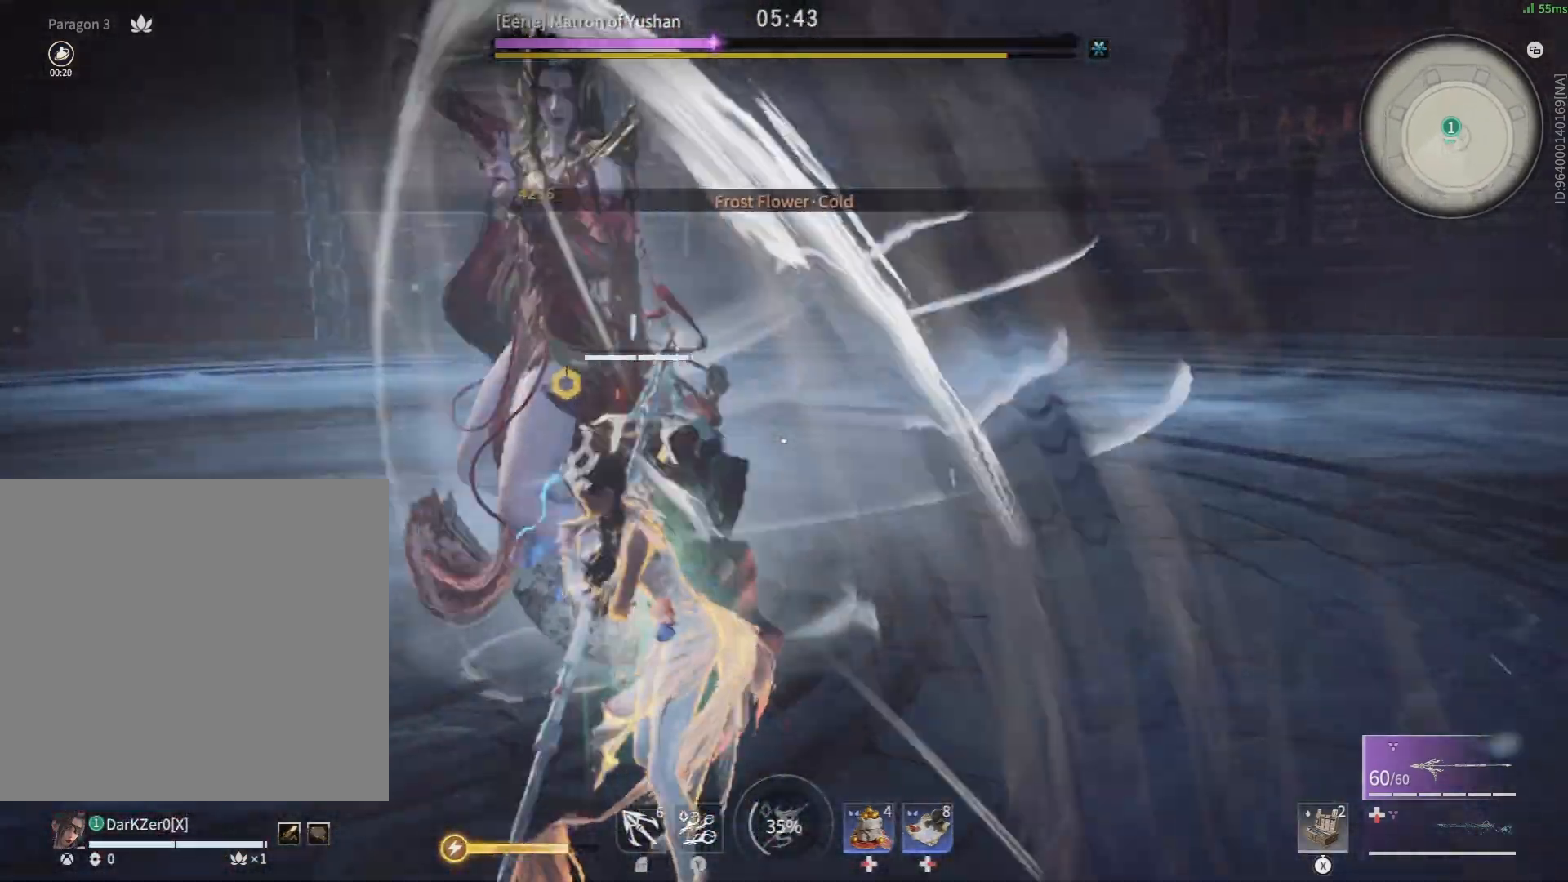
{"buttons": [], "left_stick": "center", "right_stick": "left", "events": [[50, "R1", "up"], [133, "R1", "down"], [217, "R1", "up"]]}
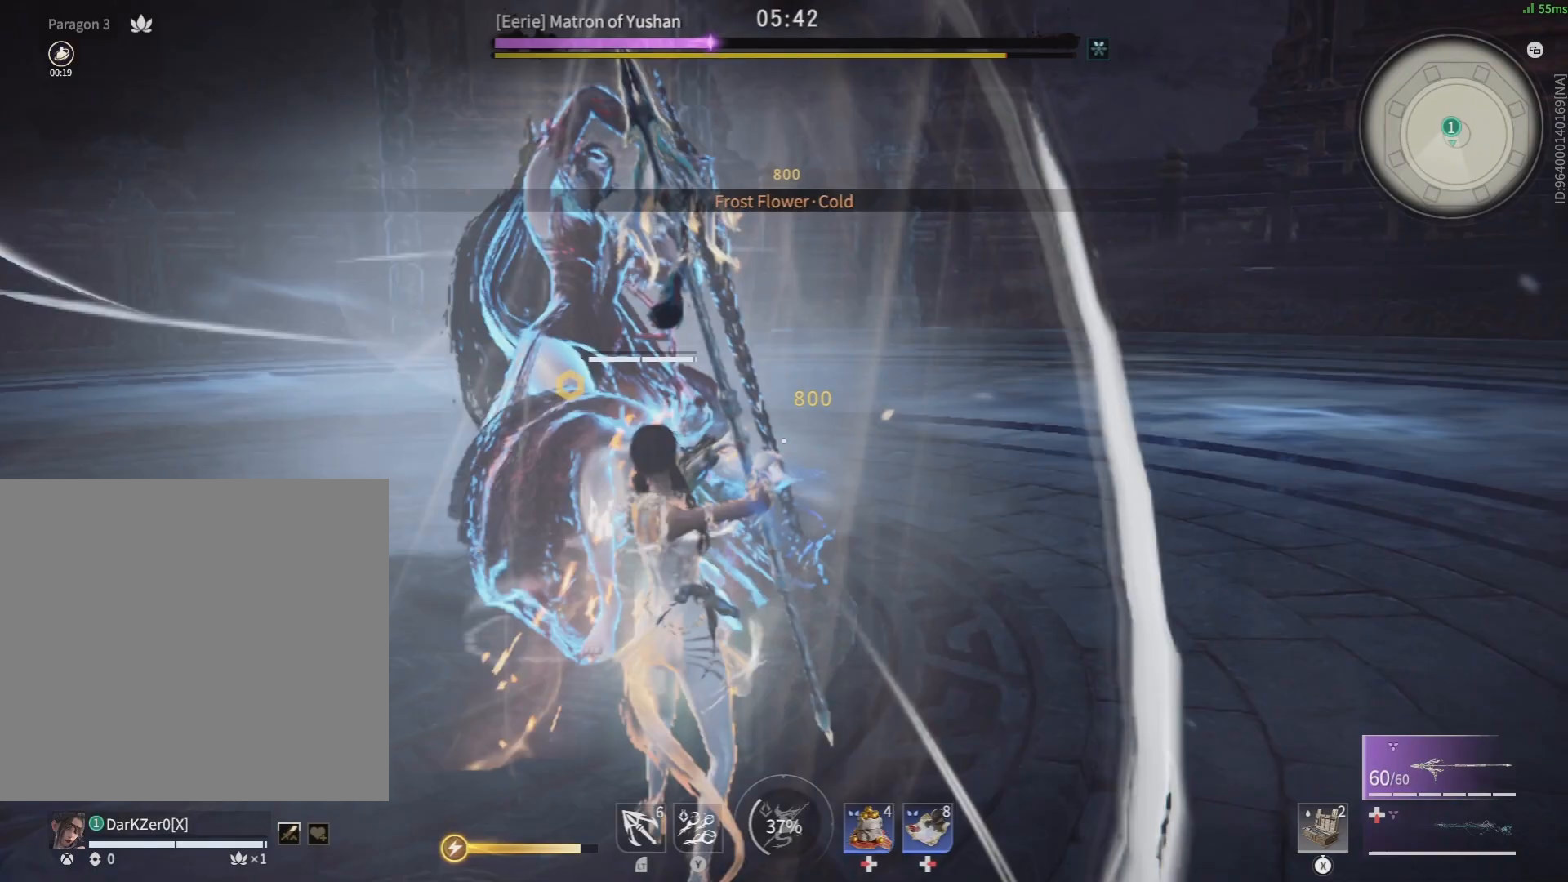
{"buttons": ["L1"], "left_stick": "center", "right_stick": "left", "events": [[467, "L1", "down"]]}
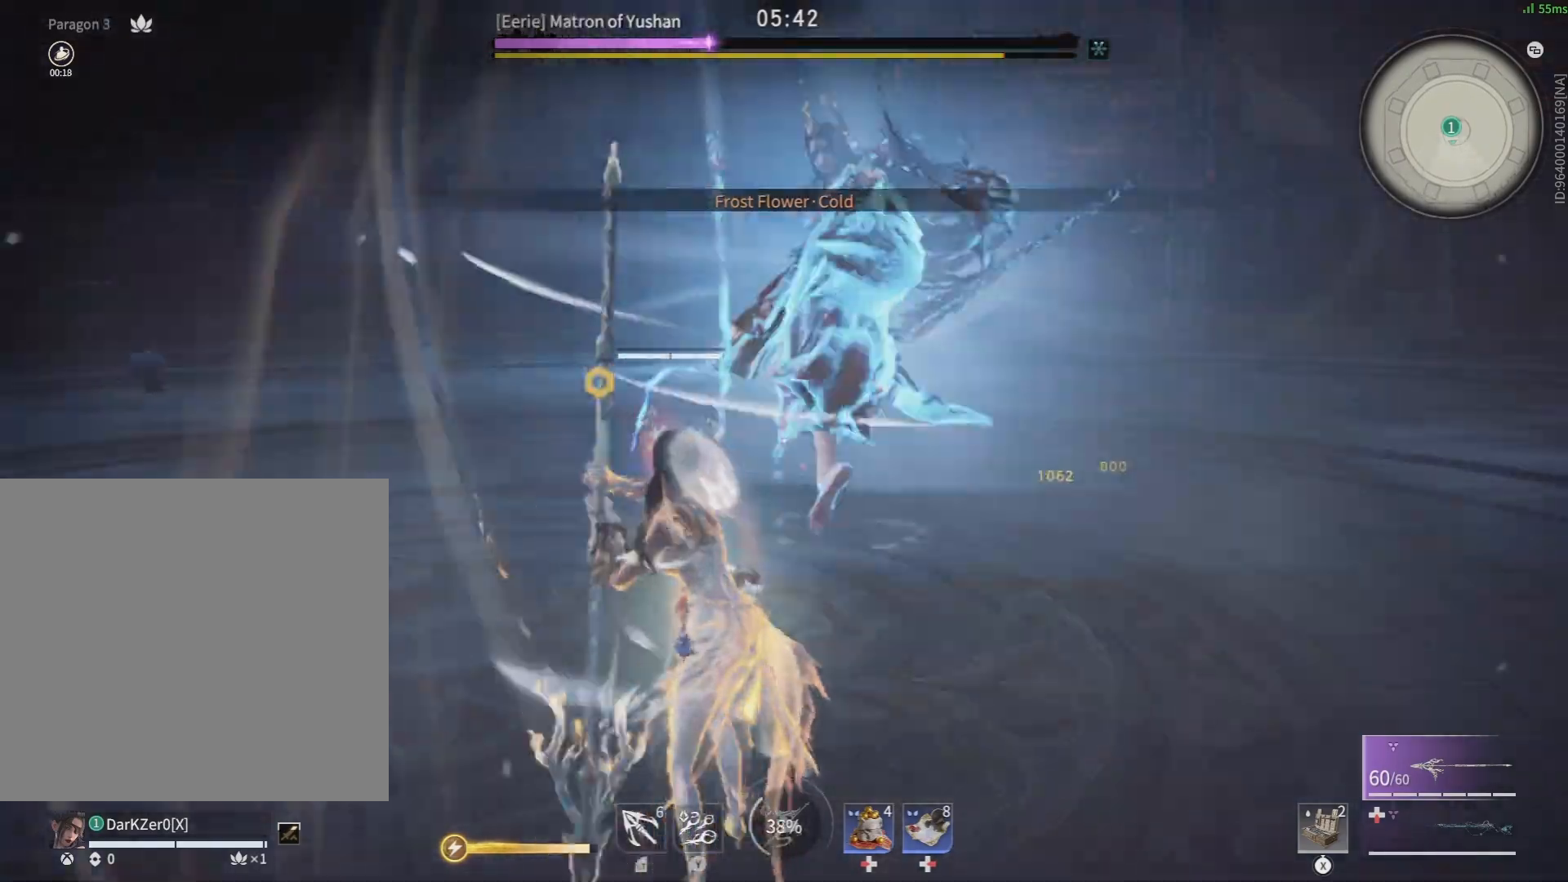
{"buttons": [], "left_stick": "center", "right_stick": "center", "events": [[150, "L1", "up"], [150, "right_stick", "center"]]}
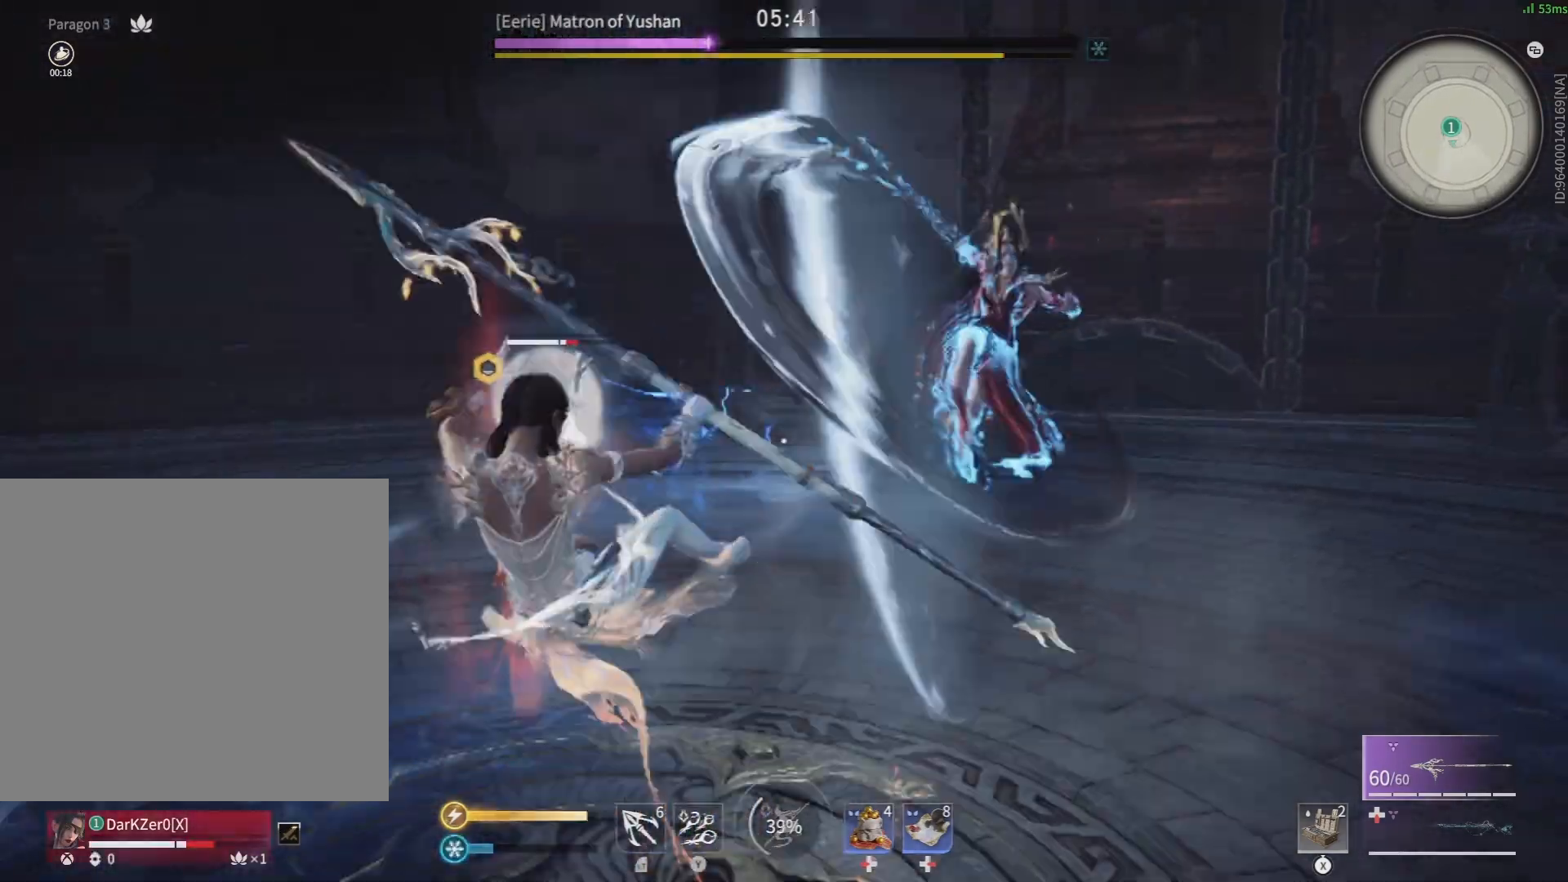
{"buttons": [], "left_stick": "up-right", "right_stick": "center", "events": [[100, "left_stick", "up-right"]]}
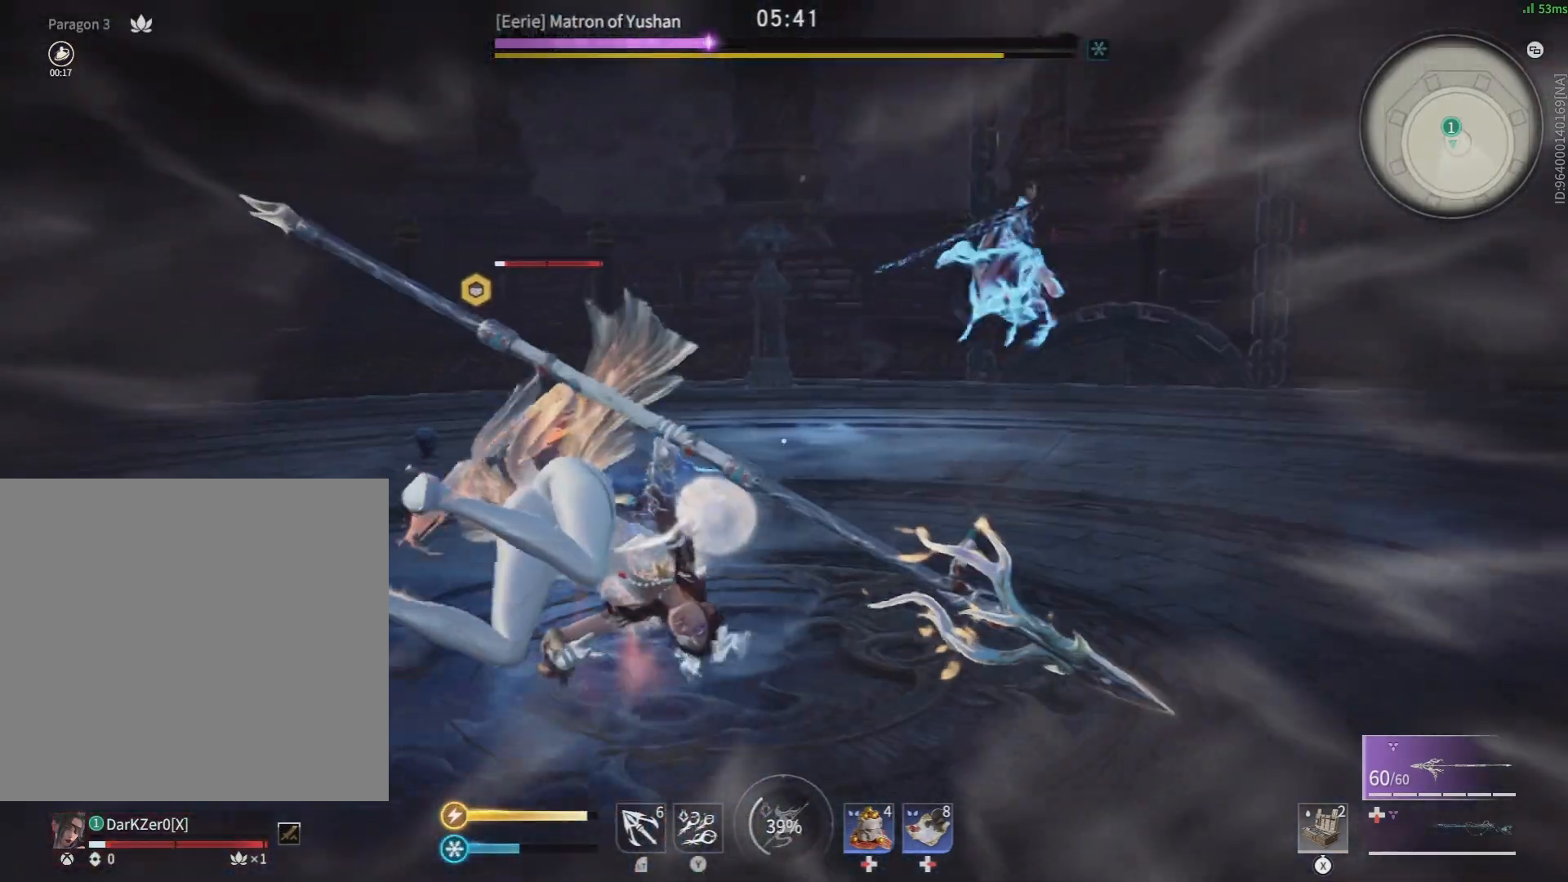
{"buttons": [], "left_stick": "up", "right_stick": "center", "events": [[100, "left_stick", "up"]]}
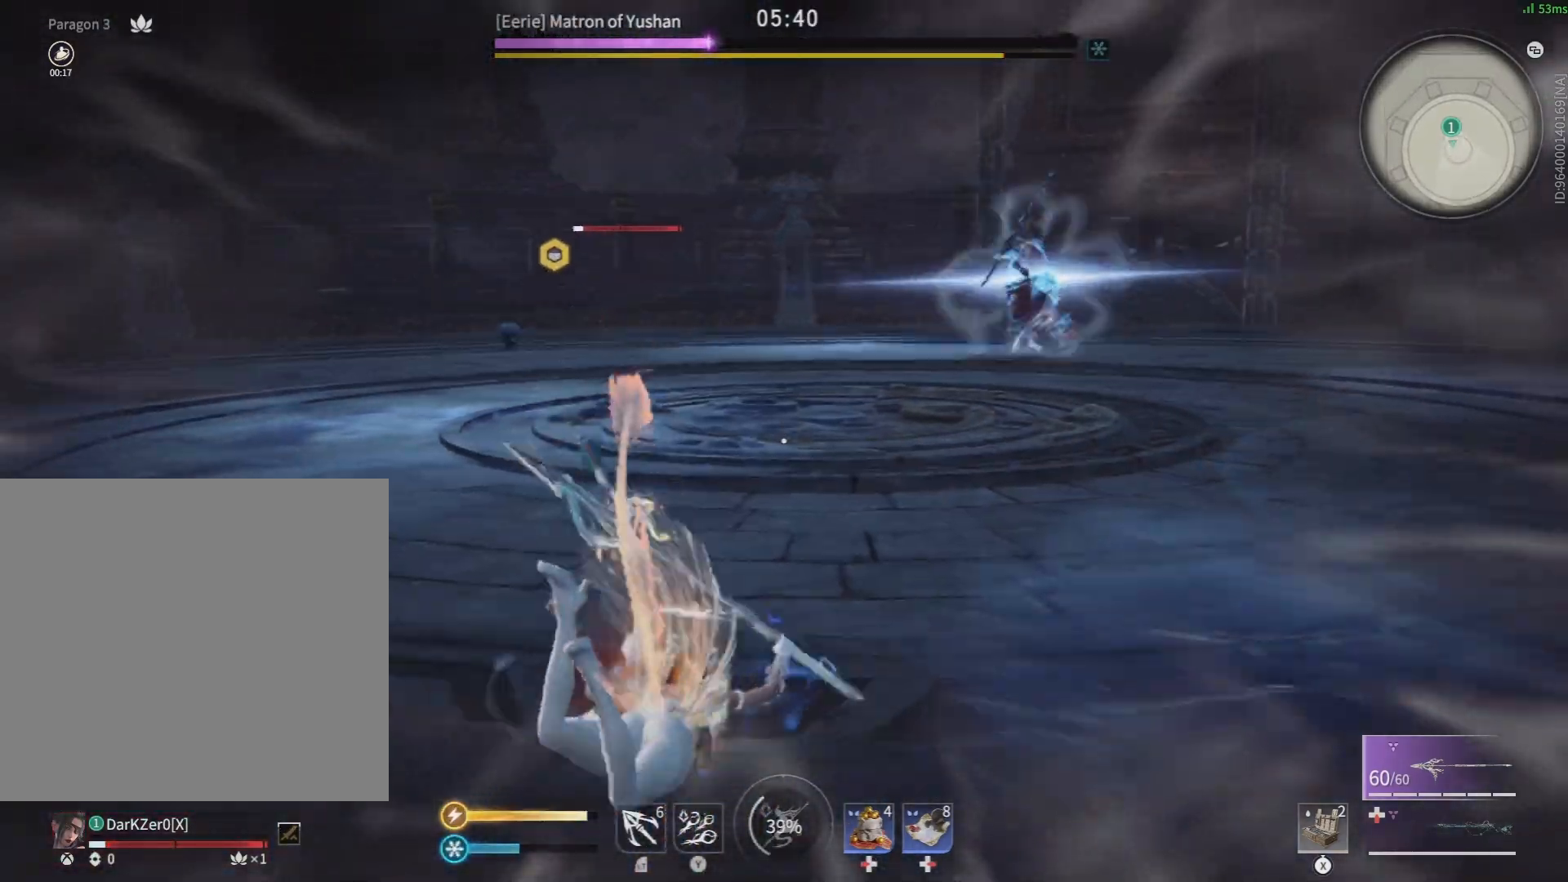
{"buttons": [], "left_stick": "up", "right_stick": "right", "events": [[217, "right_stick", "right"]]}
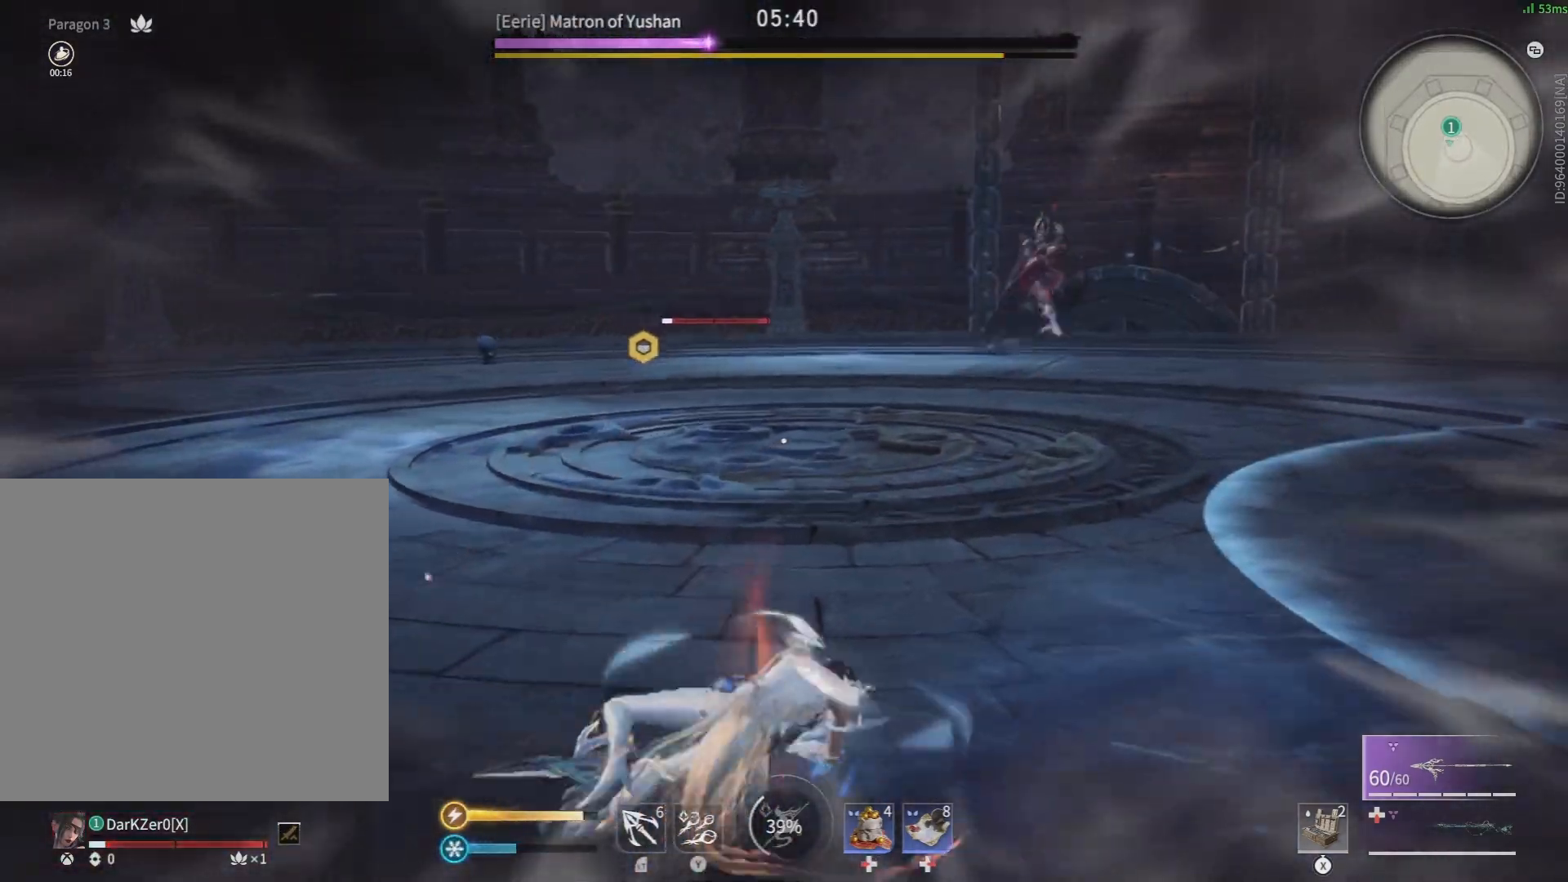
{"buttons": [], "left_stick": "up", "right_stick": "center", "events": [[133, "L1", "down"], [200, "right_stick", "center"], [250, "L1", "up"]]}
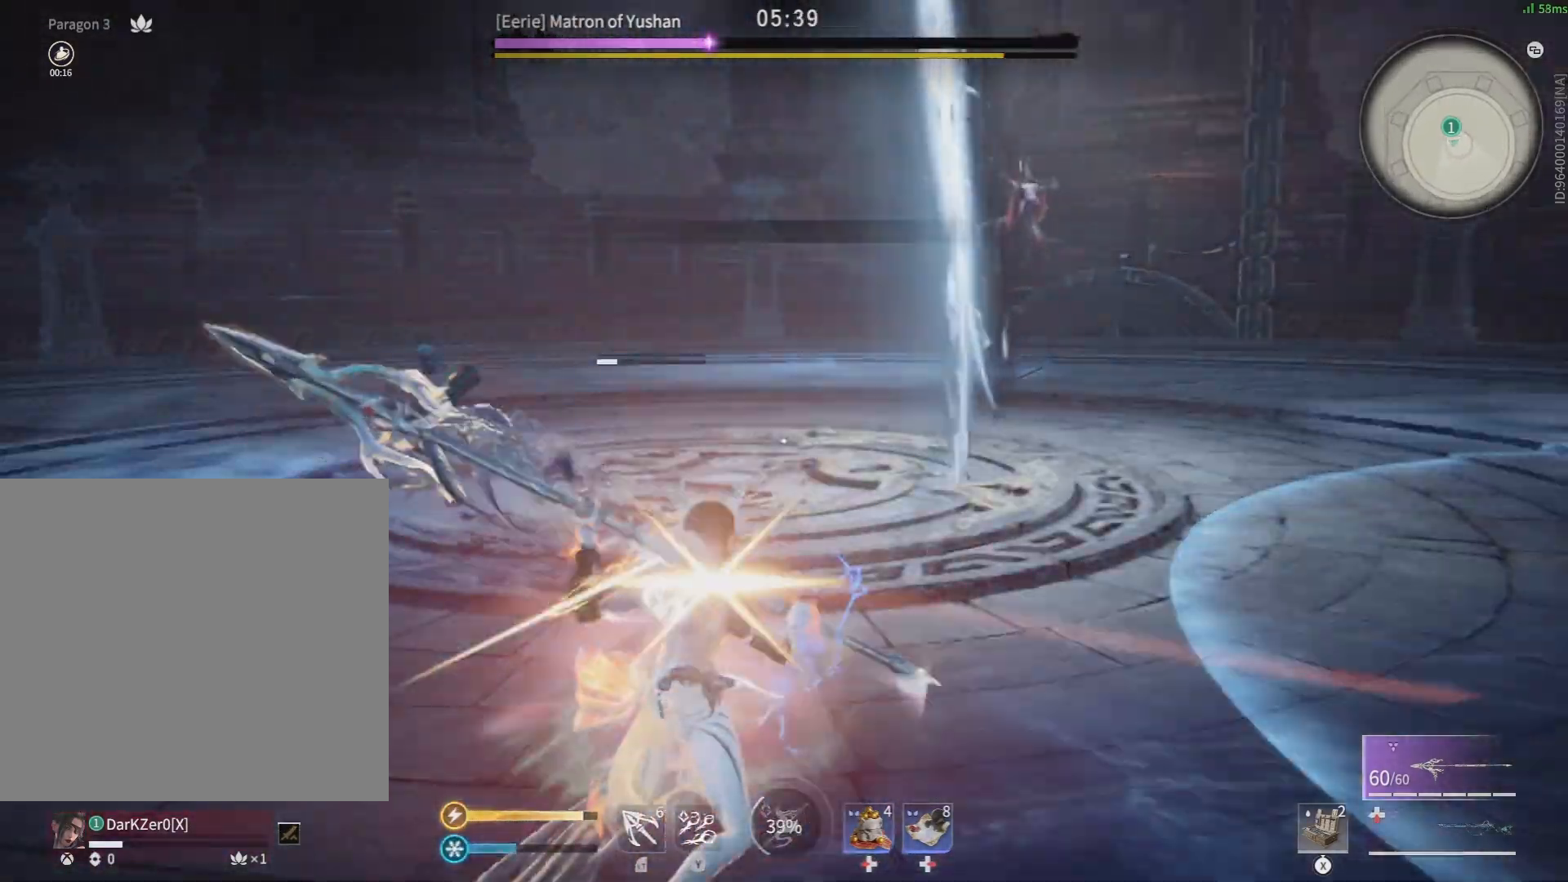
{"buttons": ["B"], "left_stick": "up", "right_stick": "center", "events": [[450, "B", "down"]]}
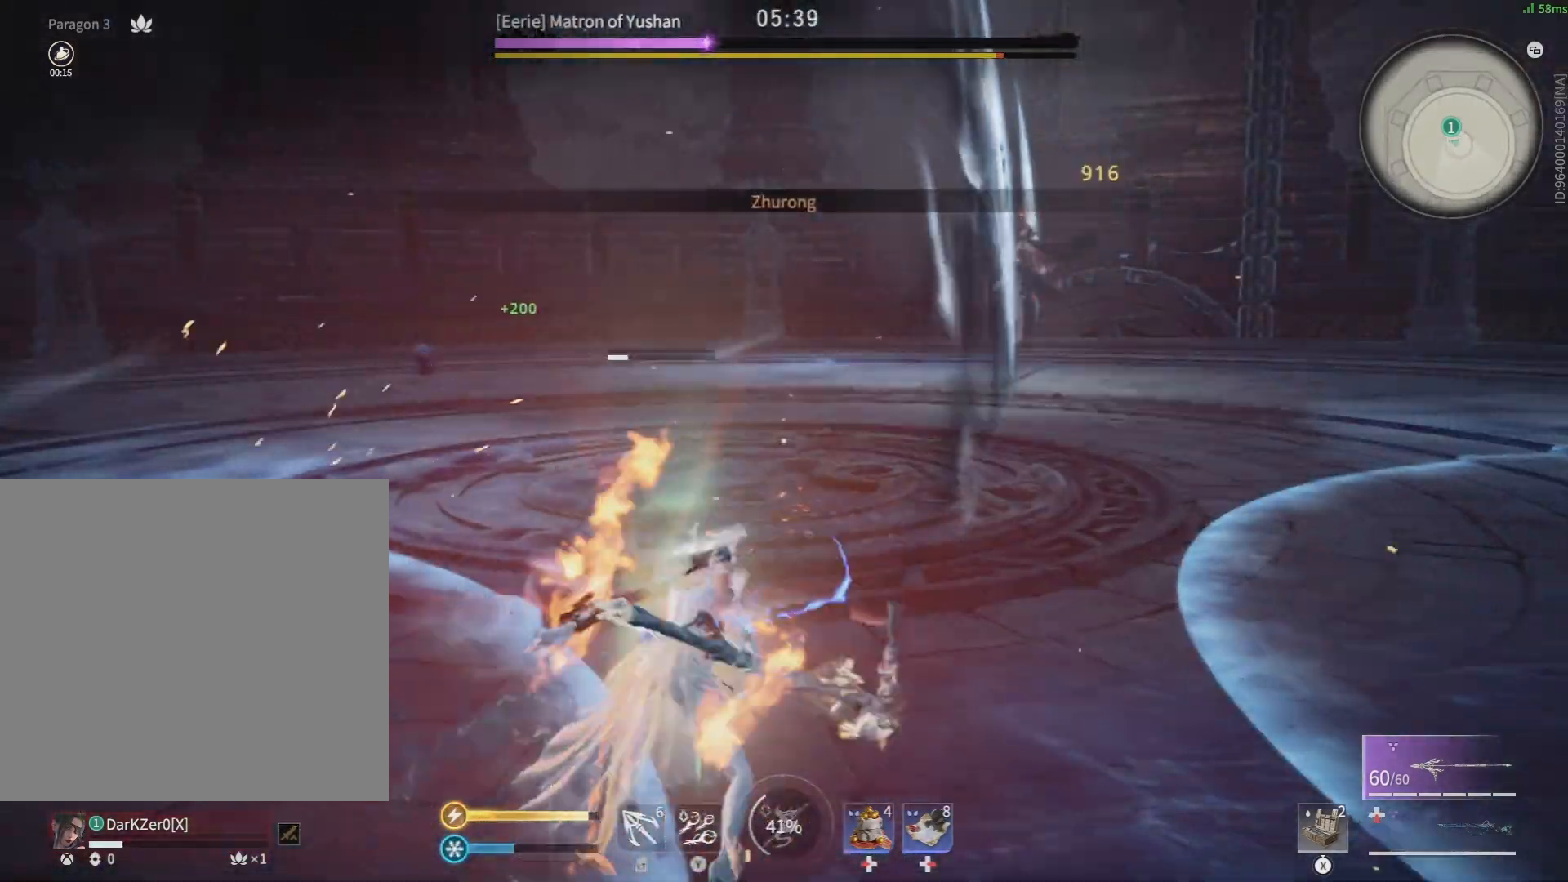
{"buttons": [], "left_stick": "up", "right_stick": "center", "events": [[383, "B", "up"]]}
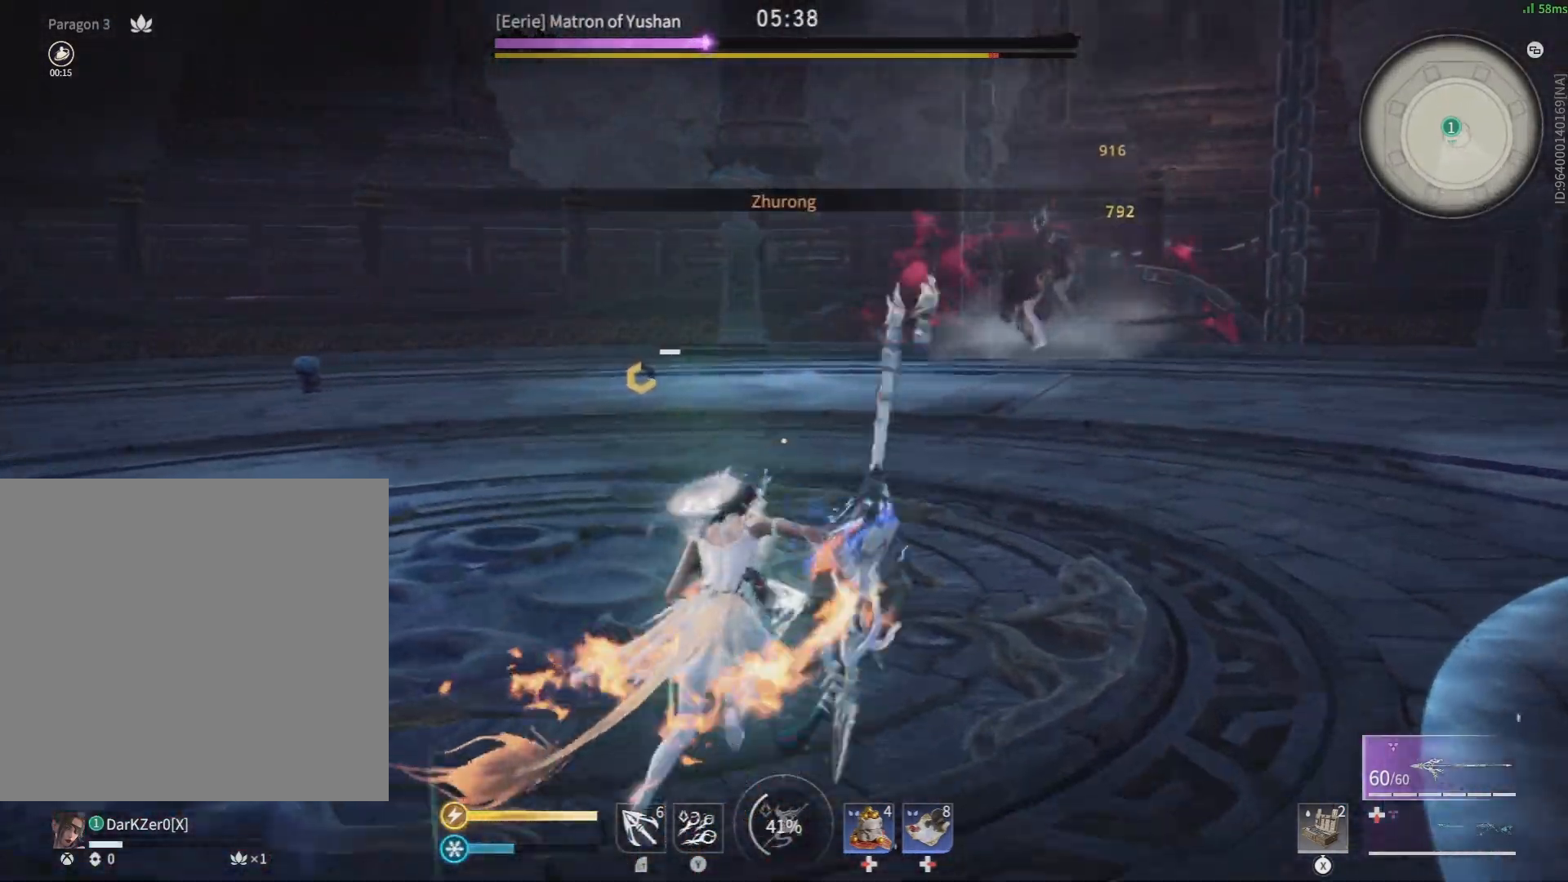
{"buttons": [], "left_stick": "up", "right_stick": "center", "events": []}
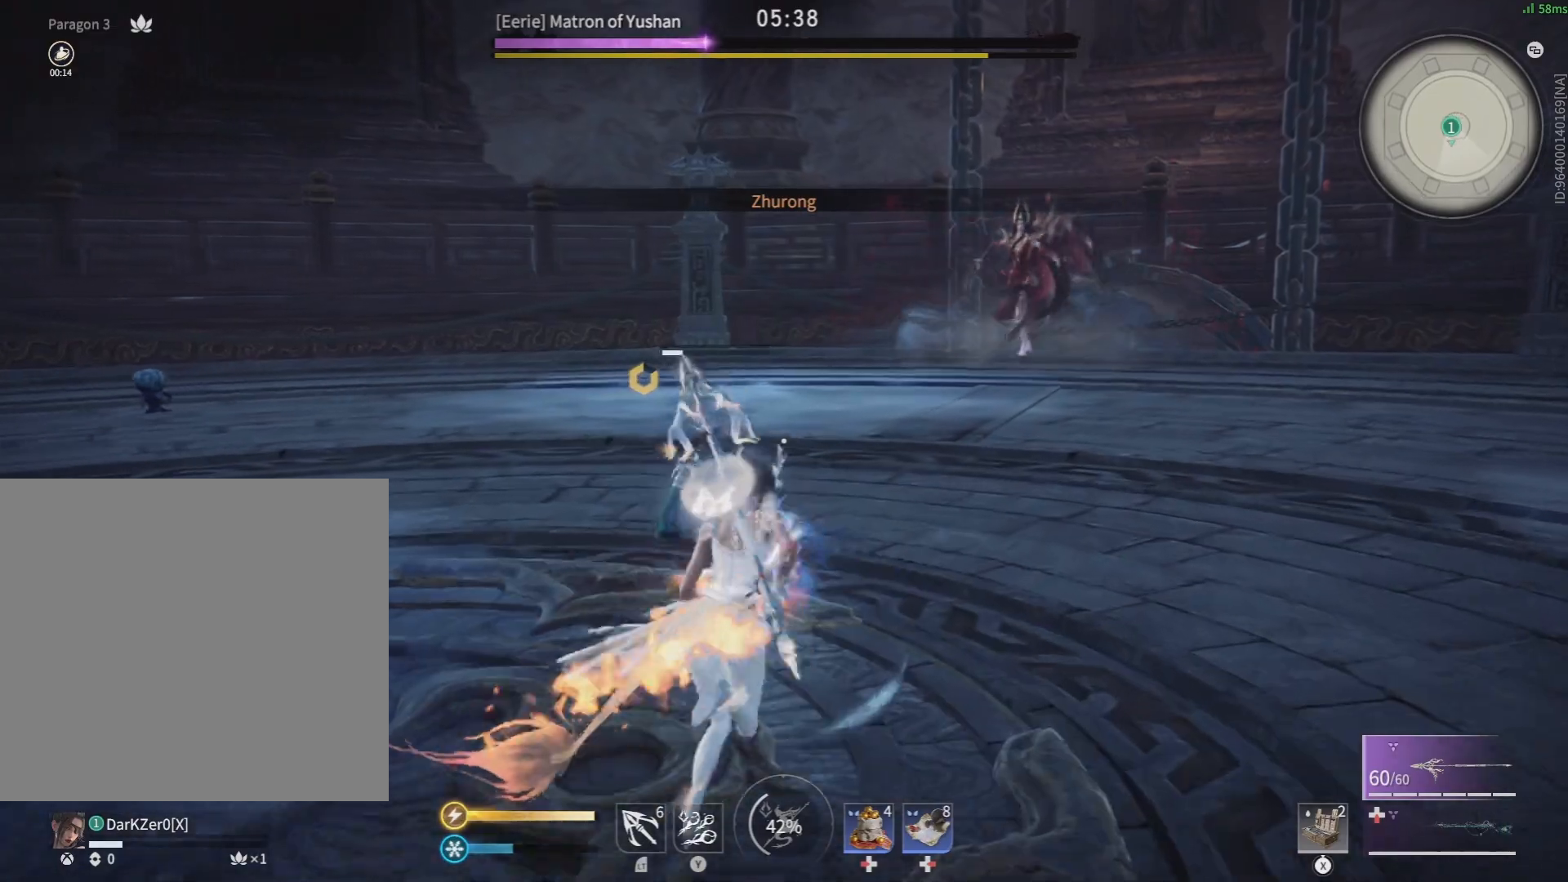
{"buttons": [], "left_stick": "up", "right_stick": "center", "events": []}
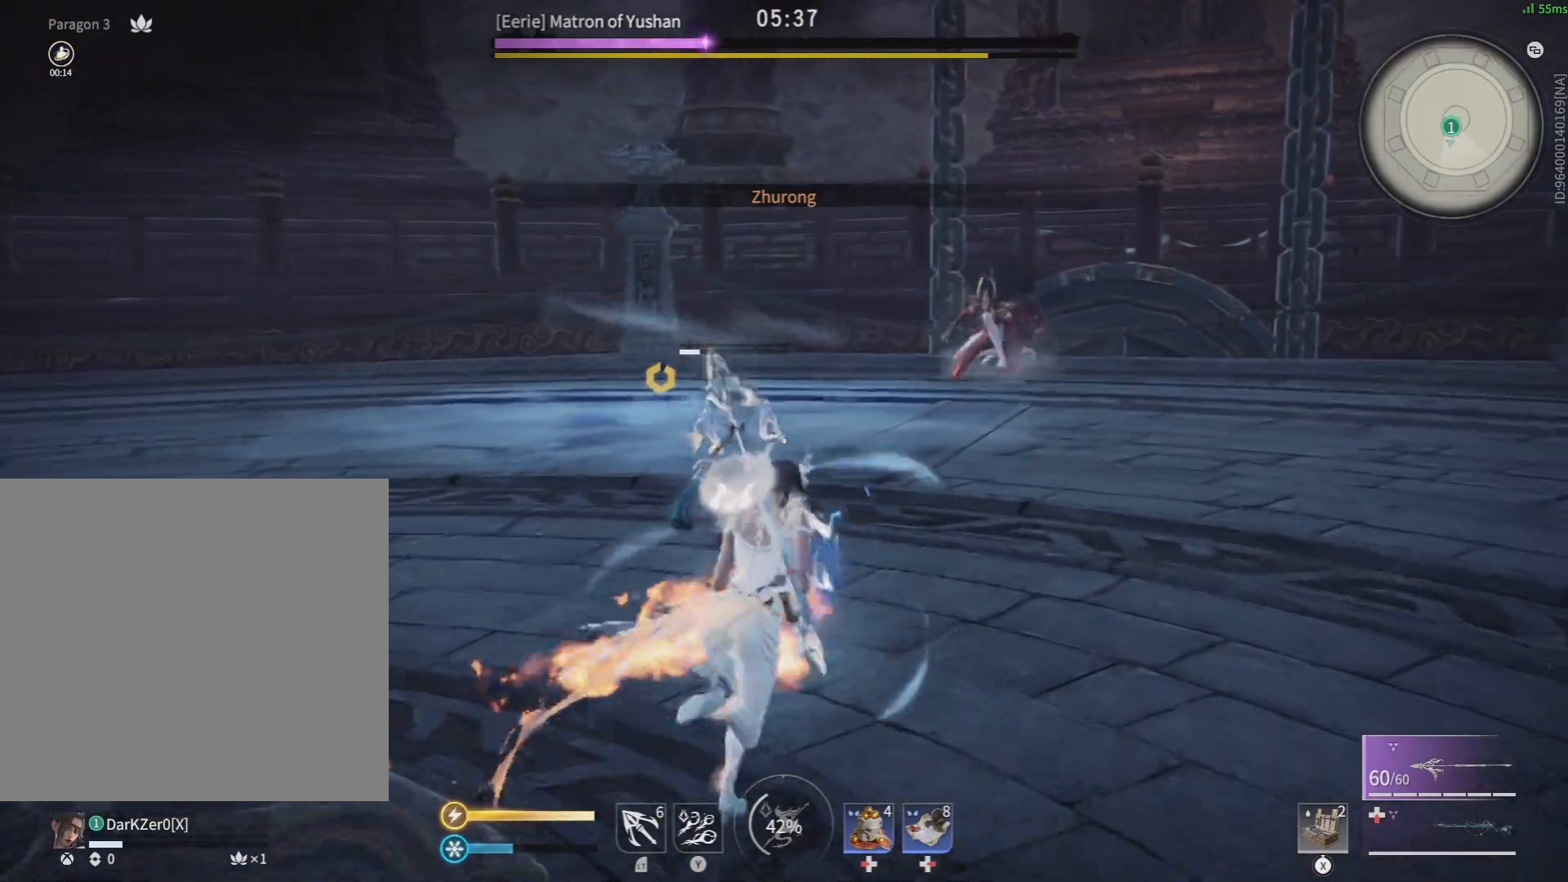
{"buttons": ["R2"], "left_stick": "up", "right_stick": "center", "events": [[483, "R2", "down"]]}
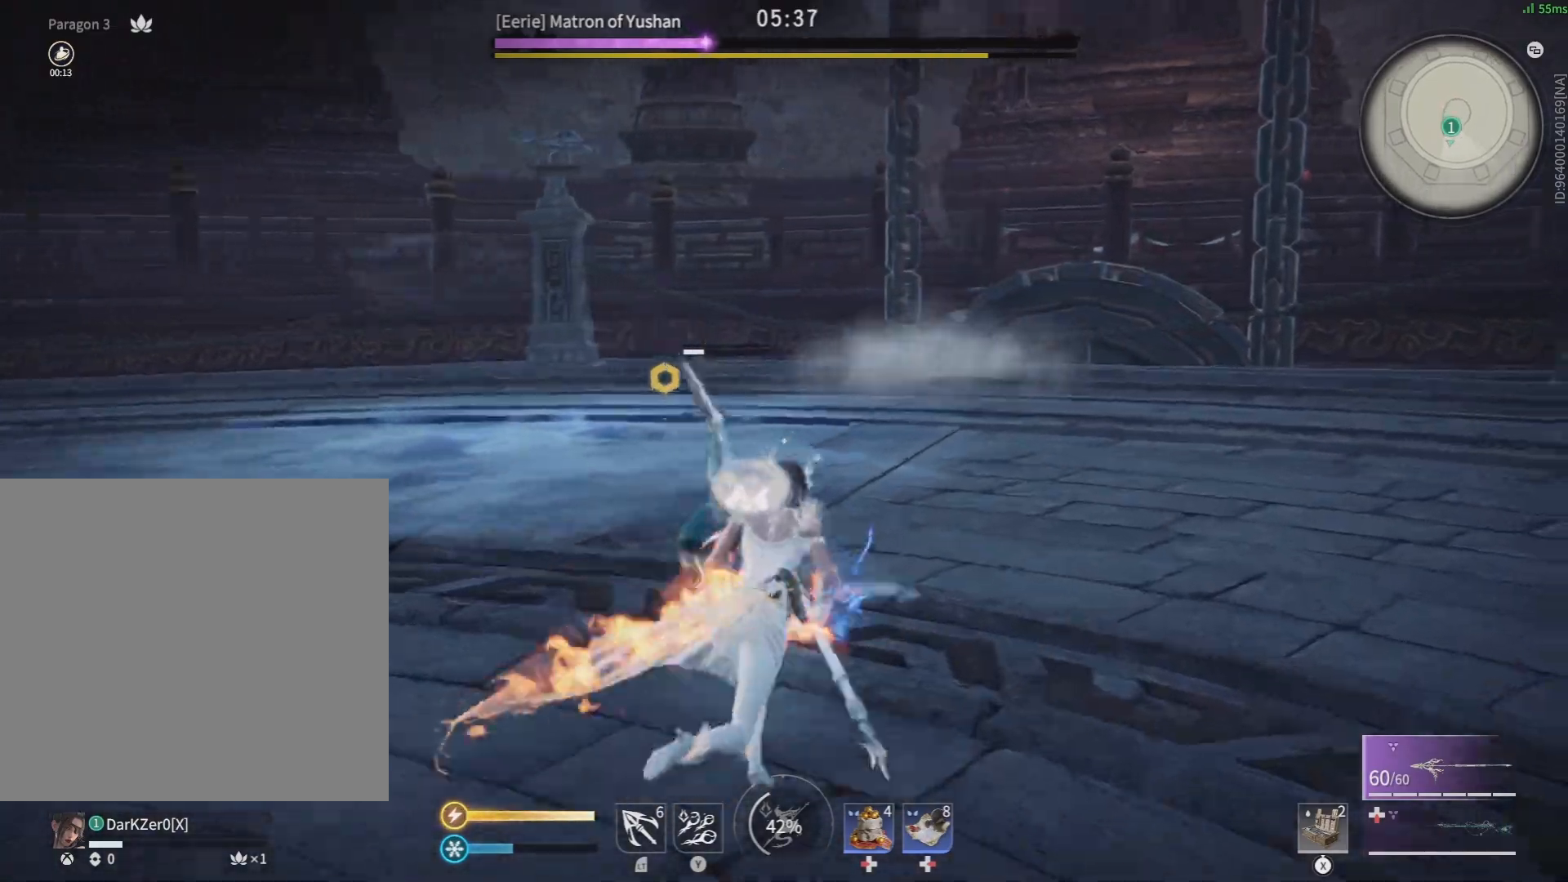
{"buttons": ["R2"], "left_stick": "up", "right_stick": "center", "events": []}
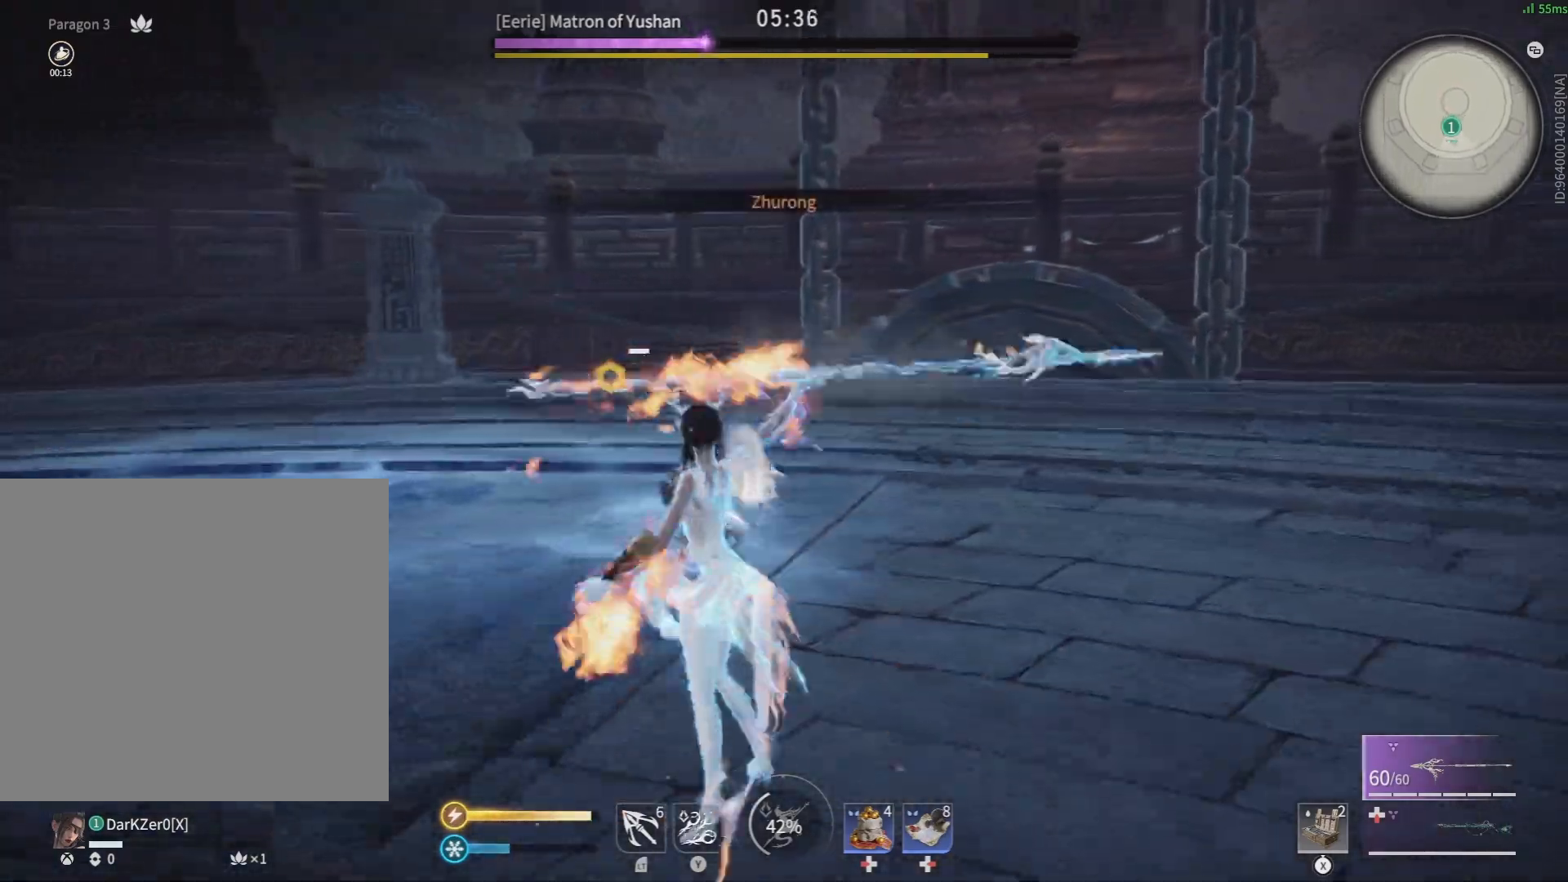
{"buttons": [], "left_stick": "center", "right_stick": "center", "events": [[183, "R1", "down"], [217, "right_stick", "left"], [300, "R1", "up"], [300, "R2", "up"], [300, "left_stick", "center"], [300, "right_stick", "center"]]}
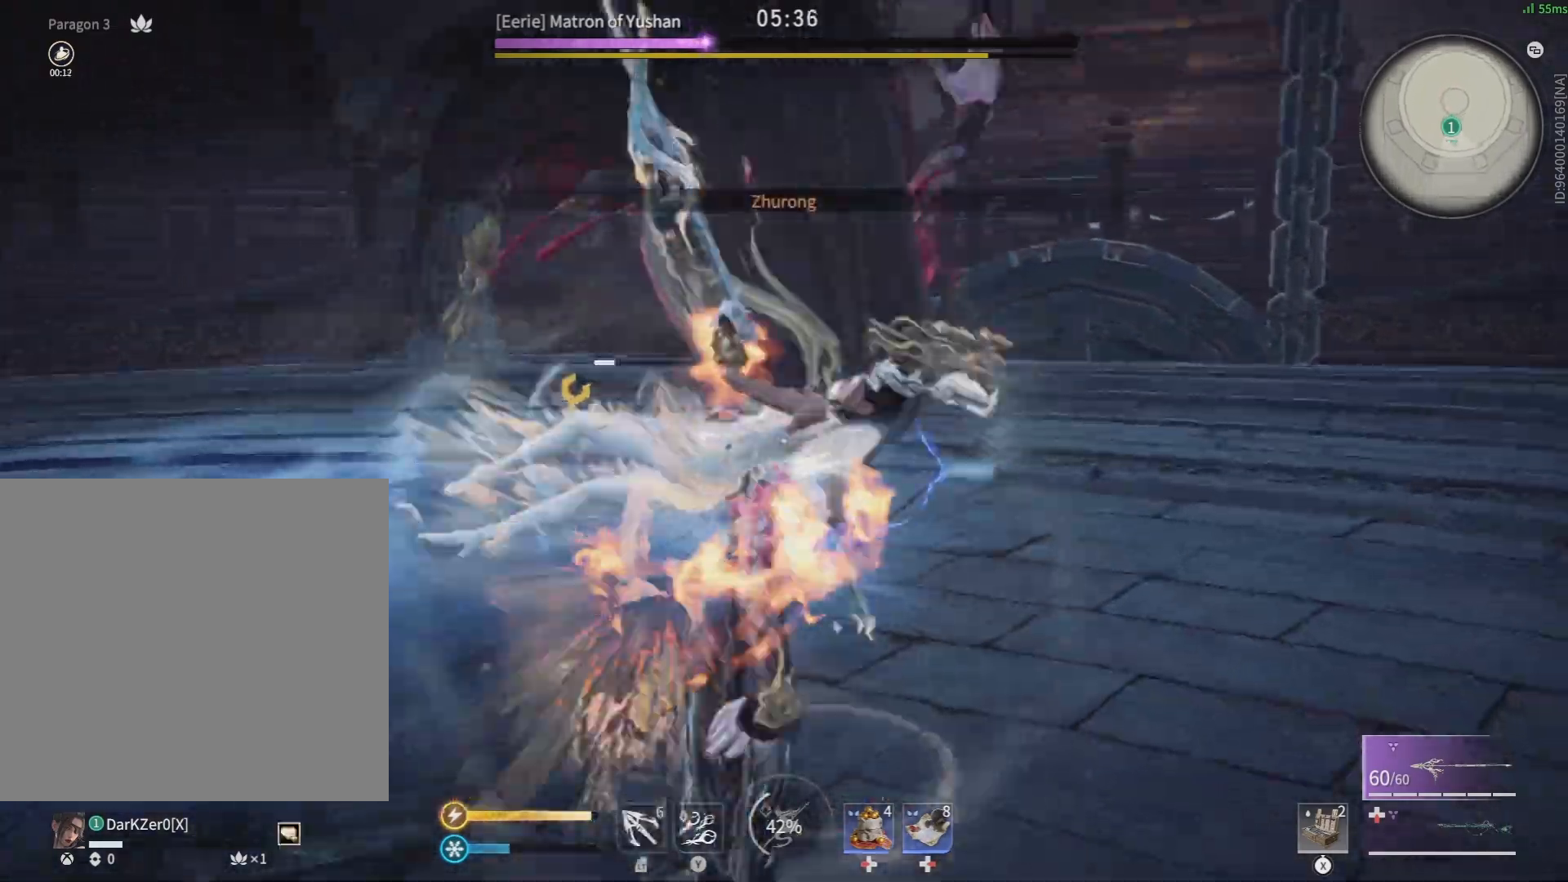
{"buttons": ["R2"], "left_stick": "center", "right_stick": "center", "events": [[300, "R2", "down"]]}